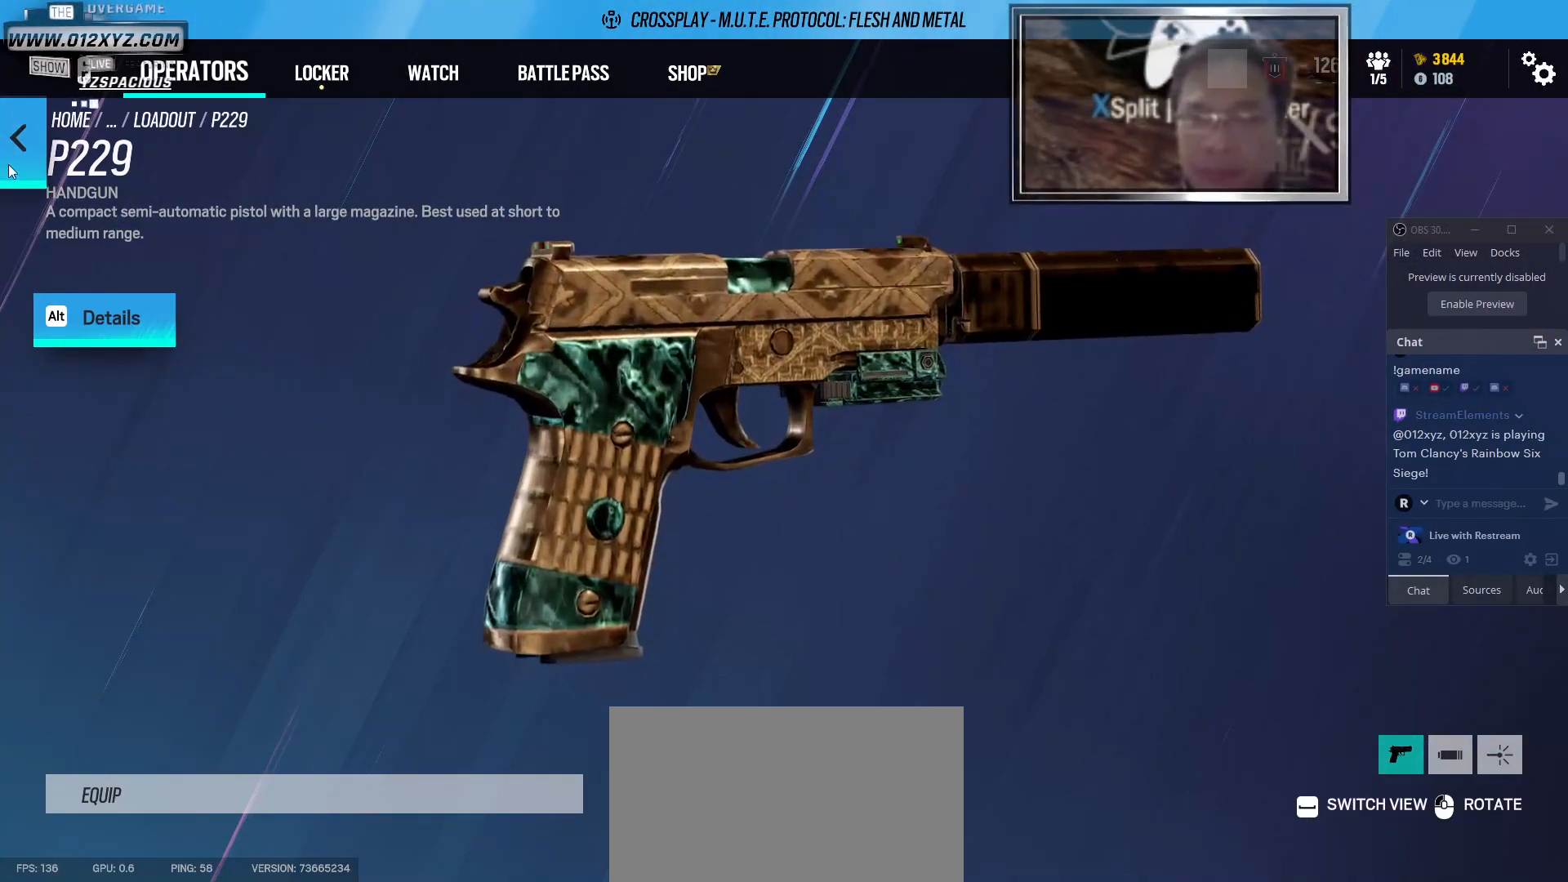
Gameplay with keyboard and mouse; each line is a JSON object with the keys and mouse buttons held at the frame after it. "events" lists presses ("down") and releases ("up") of "1", "2", "3", "4", "5", "a", "alt", "b", "c", "ctrl", "d", "e", "f", "g", "q", "r", "s", "shift", "space", "t", "tab", "v", "w", "x", "z", "mouse_left", "mouse_wheel", "mouse_right", "mouse_mb4" and "mouse_mb5" between this image and that frame as [ms after this image, input, new state], when the widget could be followed in between. "mouse_left", "mouse_wheel", "mouse_right", "mouse_mb4", "mouse_mb5" = the "left", "wheel", "right", "mb4", "mb5" buttons of the "mouse" list. No other keys are recorded. "wheel" means that the mouse wheel is clicked or scrolled. Not read: mouse_move.
{"keys": [], "mouse": [], "events": [[67, "mouse_left", "down"], [200, "mouse_left", "up"]]}
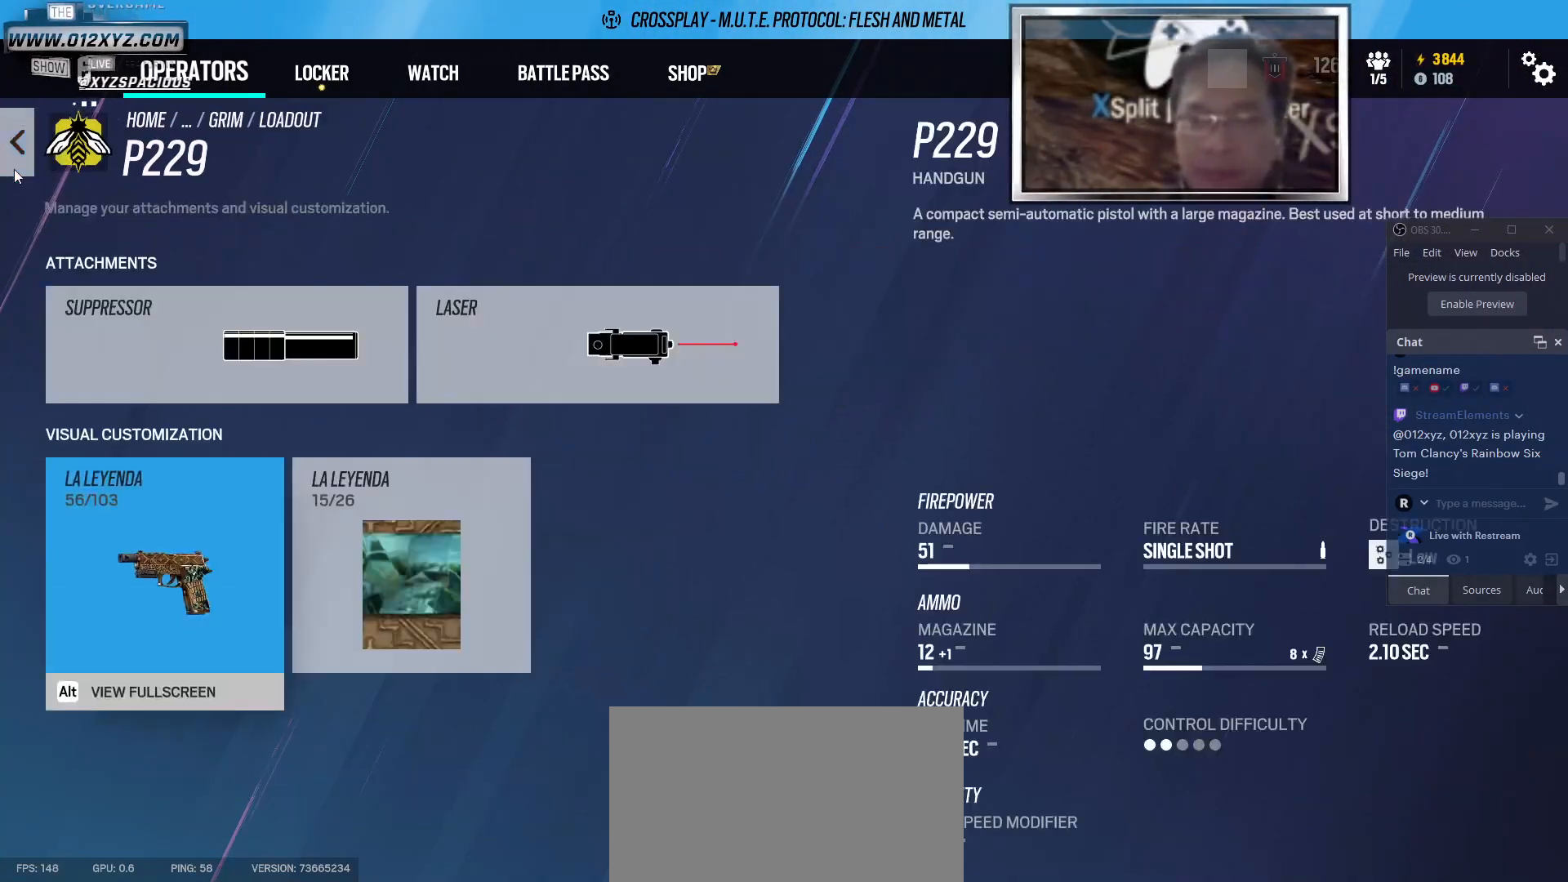
{"keys": [], "mouse": [], "events": []}
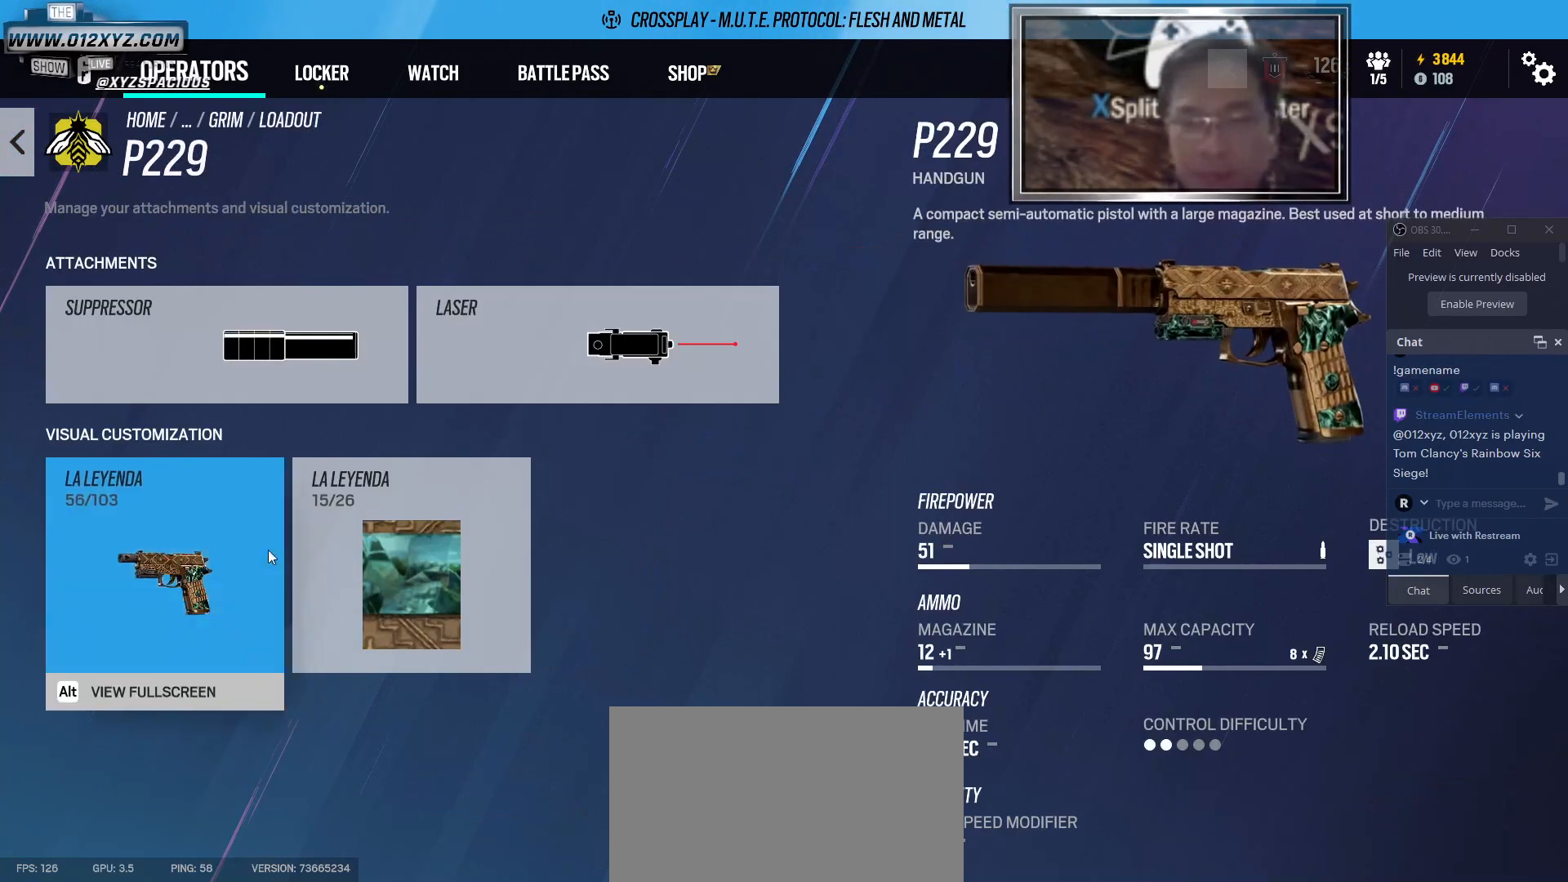
{"keys": [], "mouse": [], "events": []}
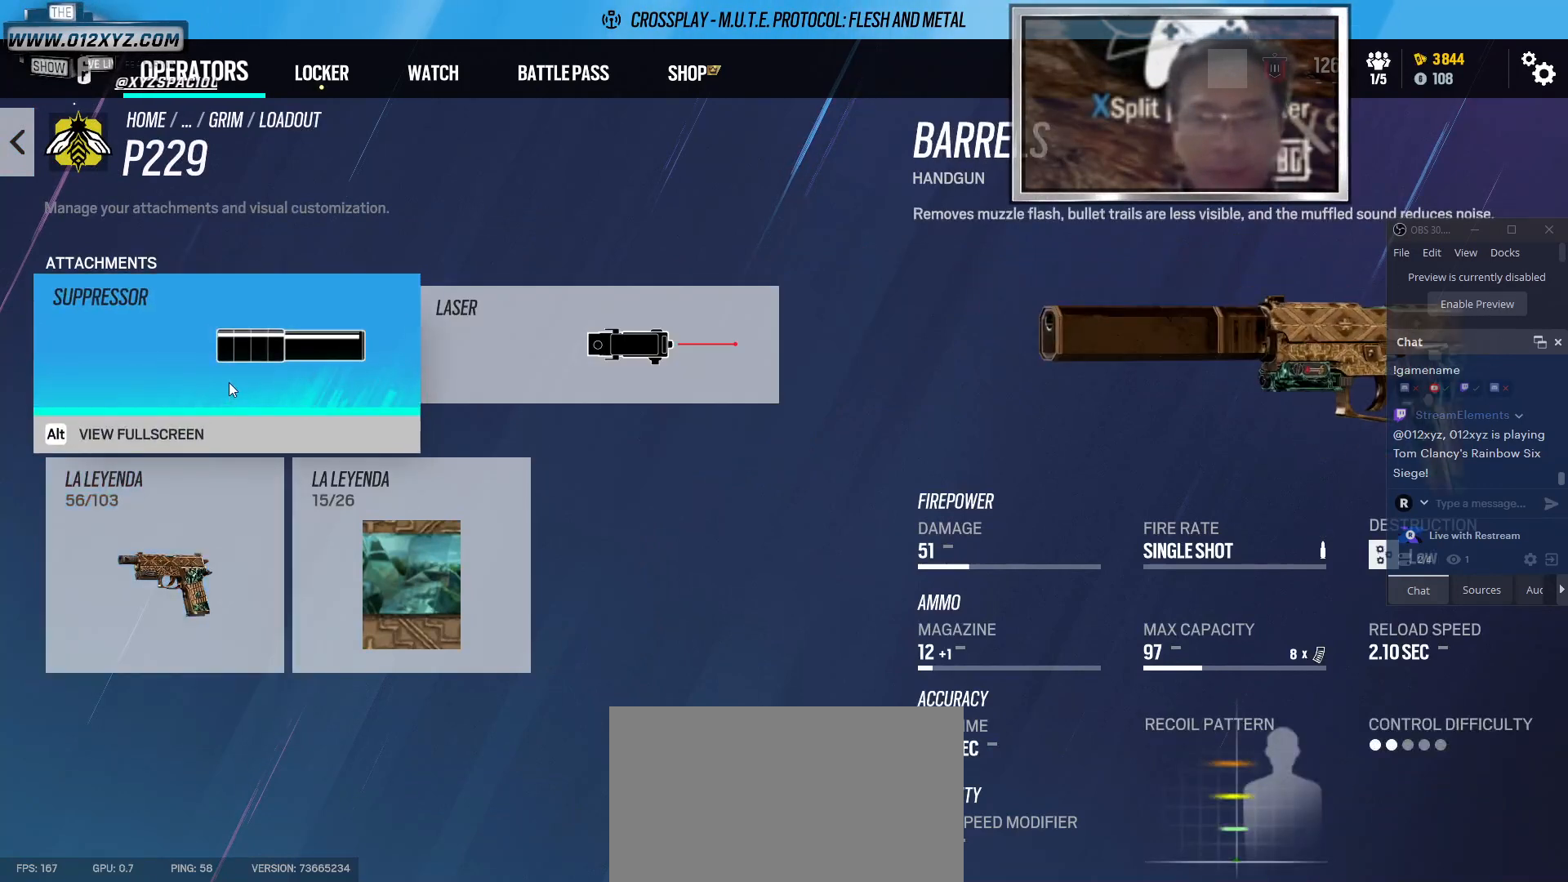
{"keys": [], "mouse": [], "events": []}
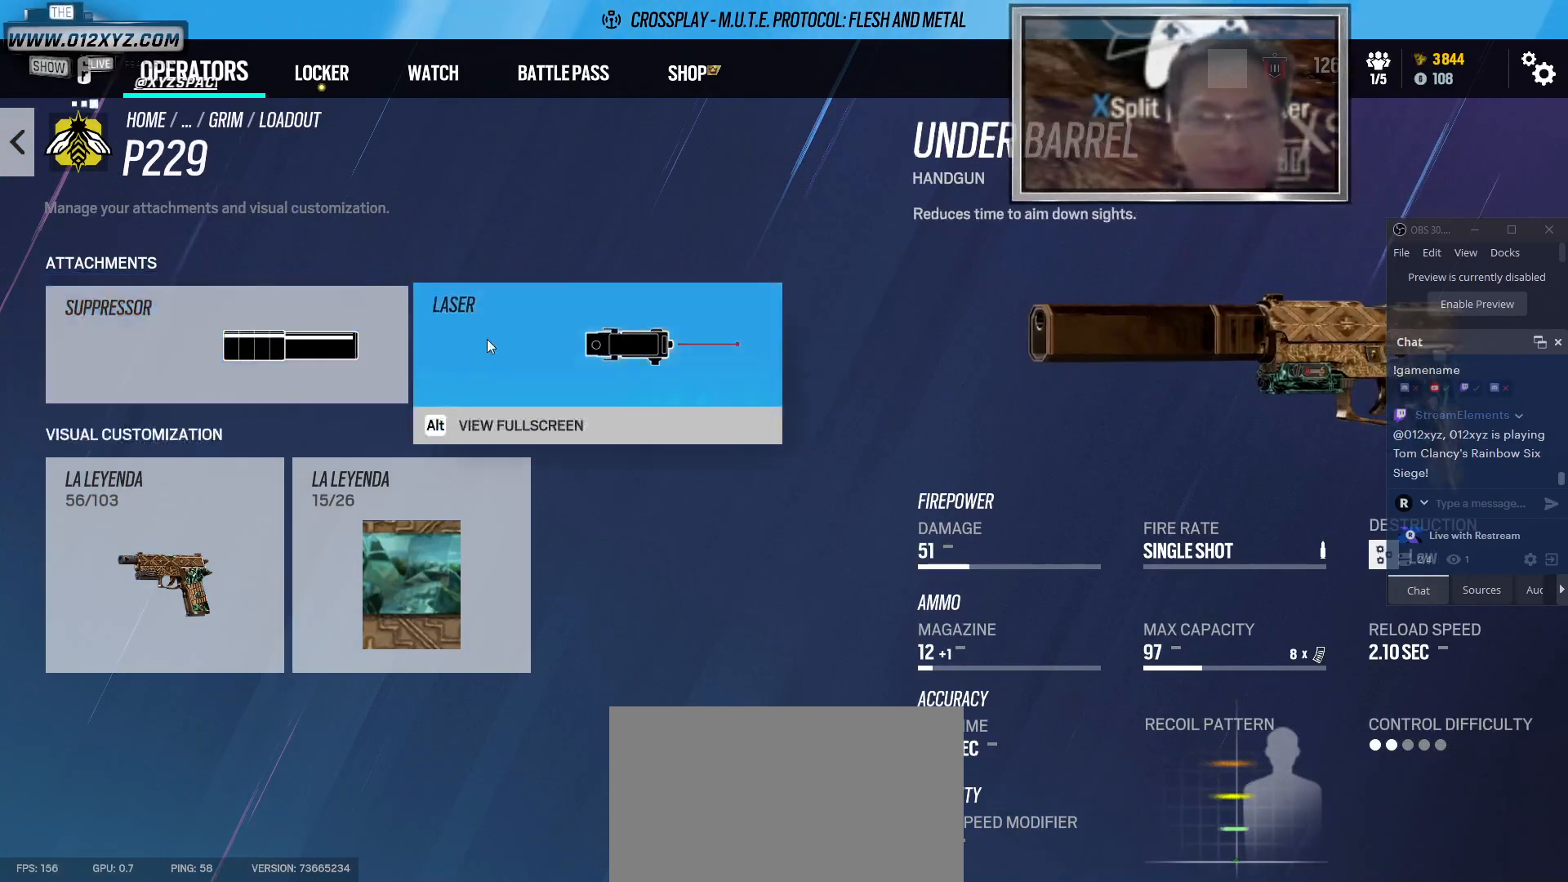
{"keys": [], "mouse": [], "events": []}
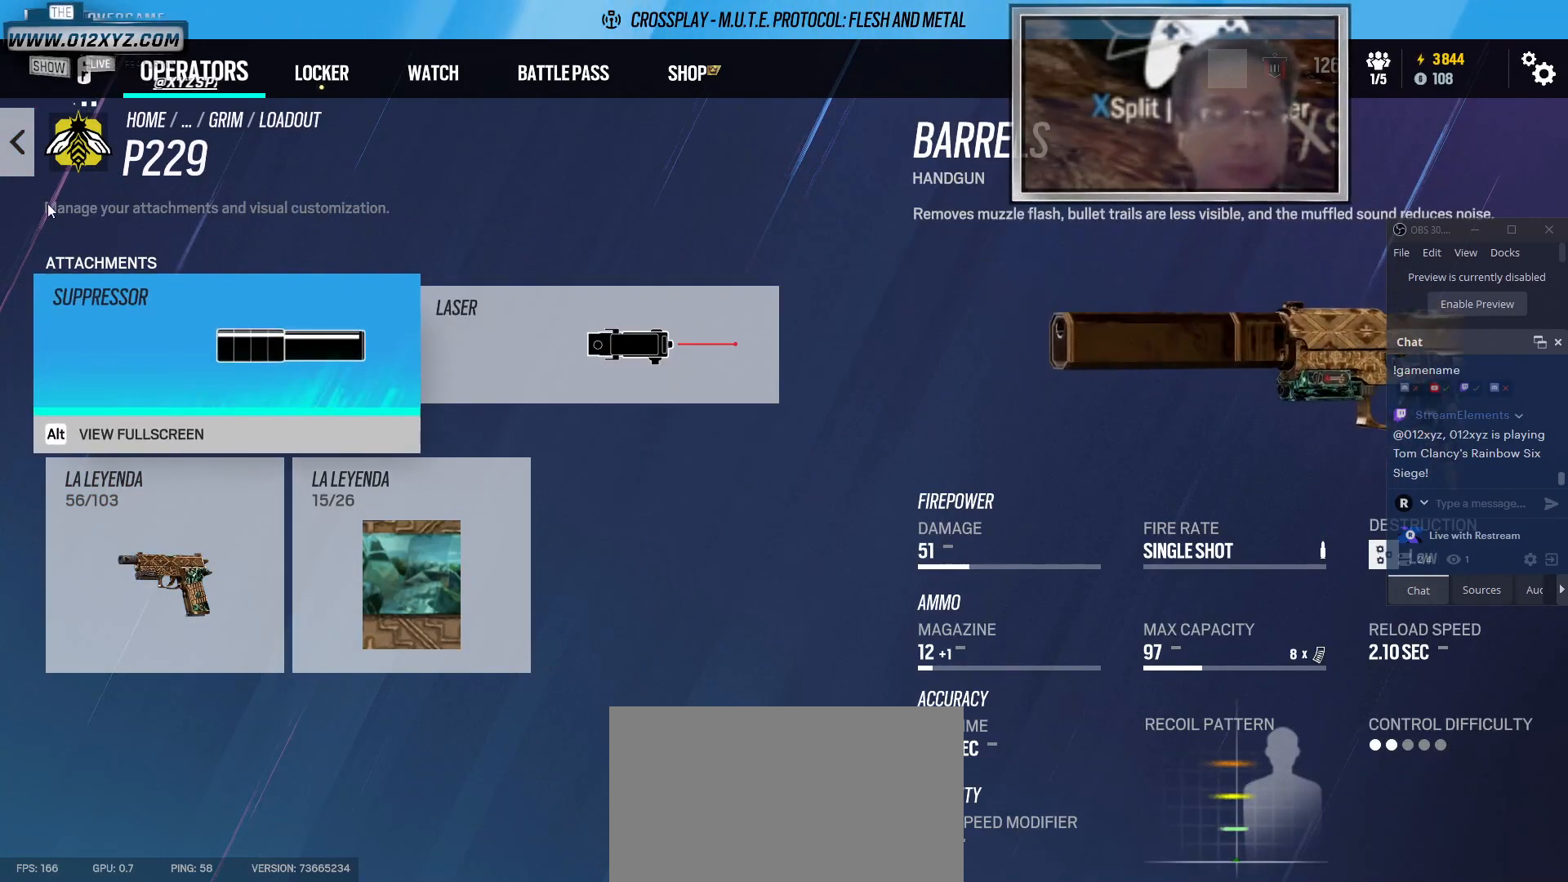
{"keys": [], "mouse": [], "events": [[400, "mouse_left", "down"], [500, "mouse_left", "up"]]}
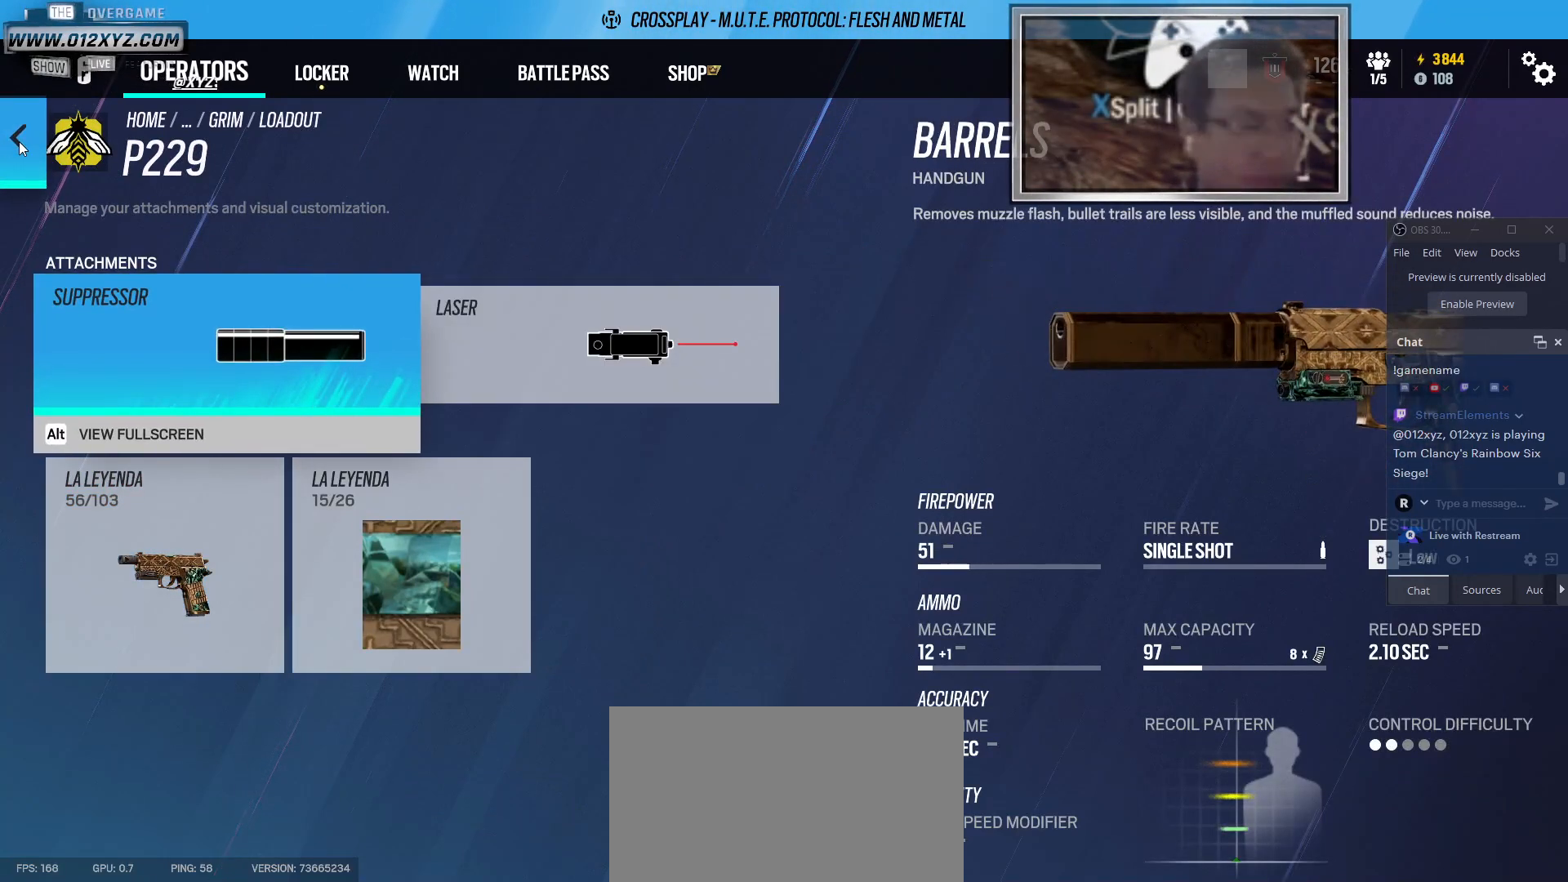
{"keys": [], "mouse": [], "events": []}
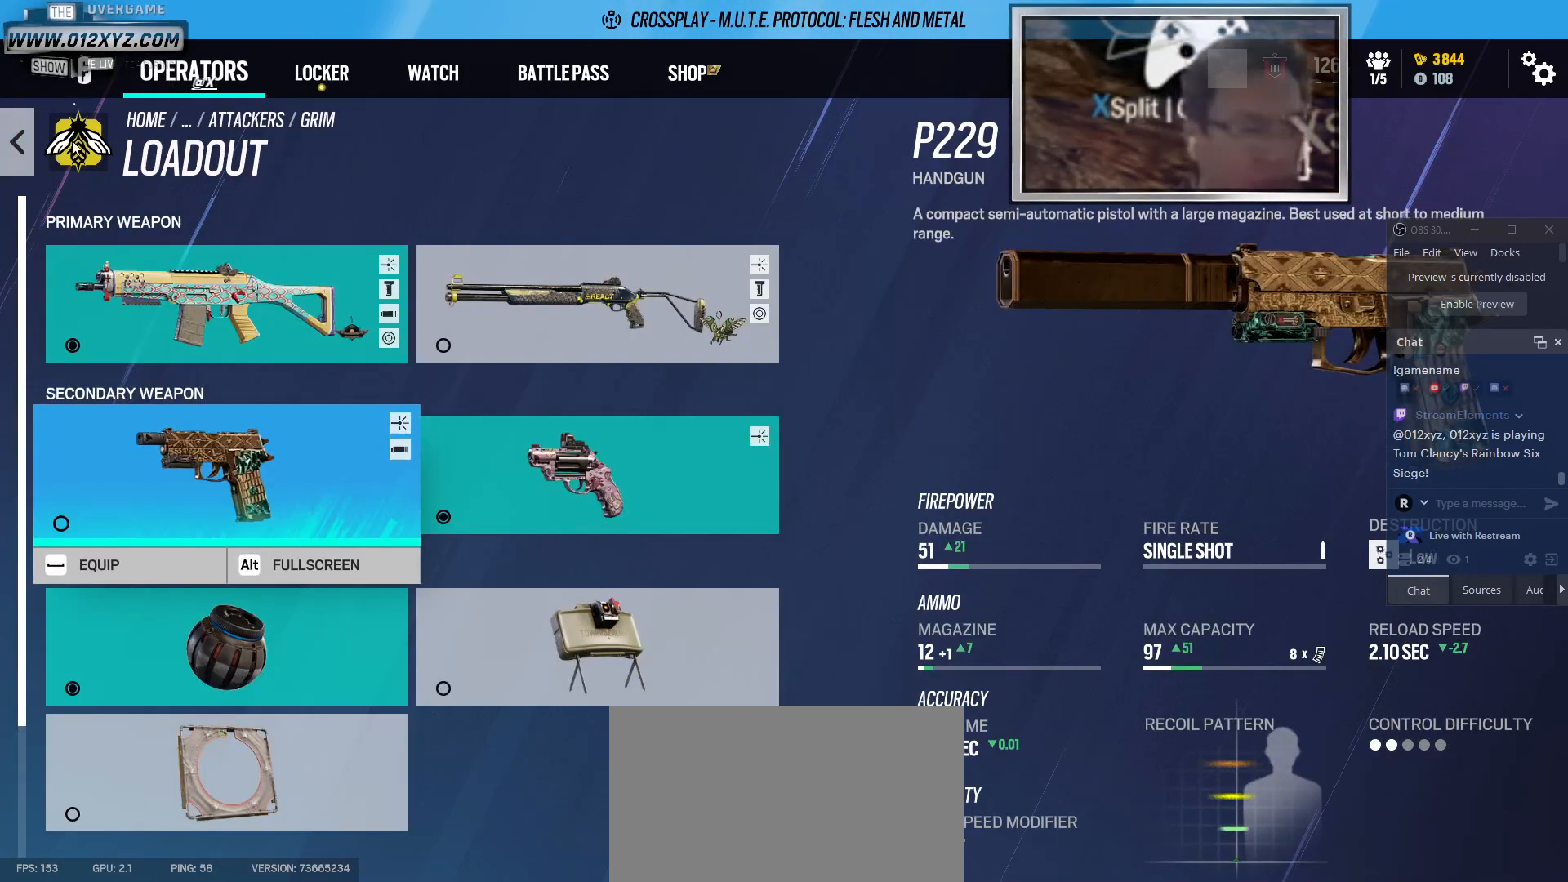
{"keys": [], "mouse": [], "events": []}
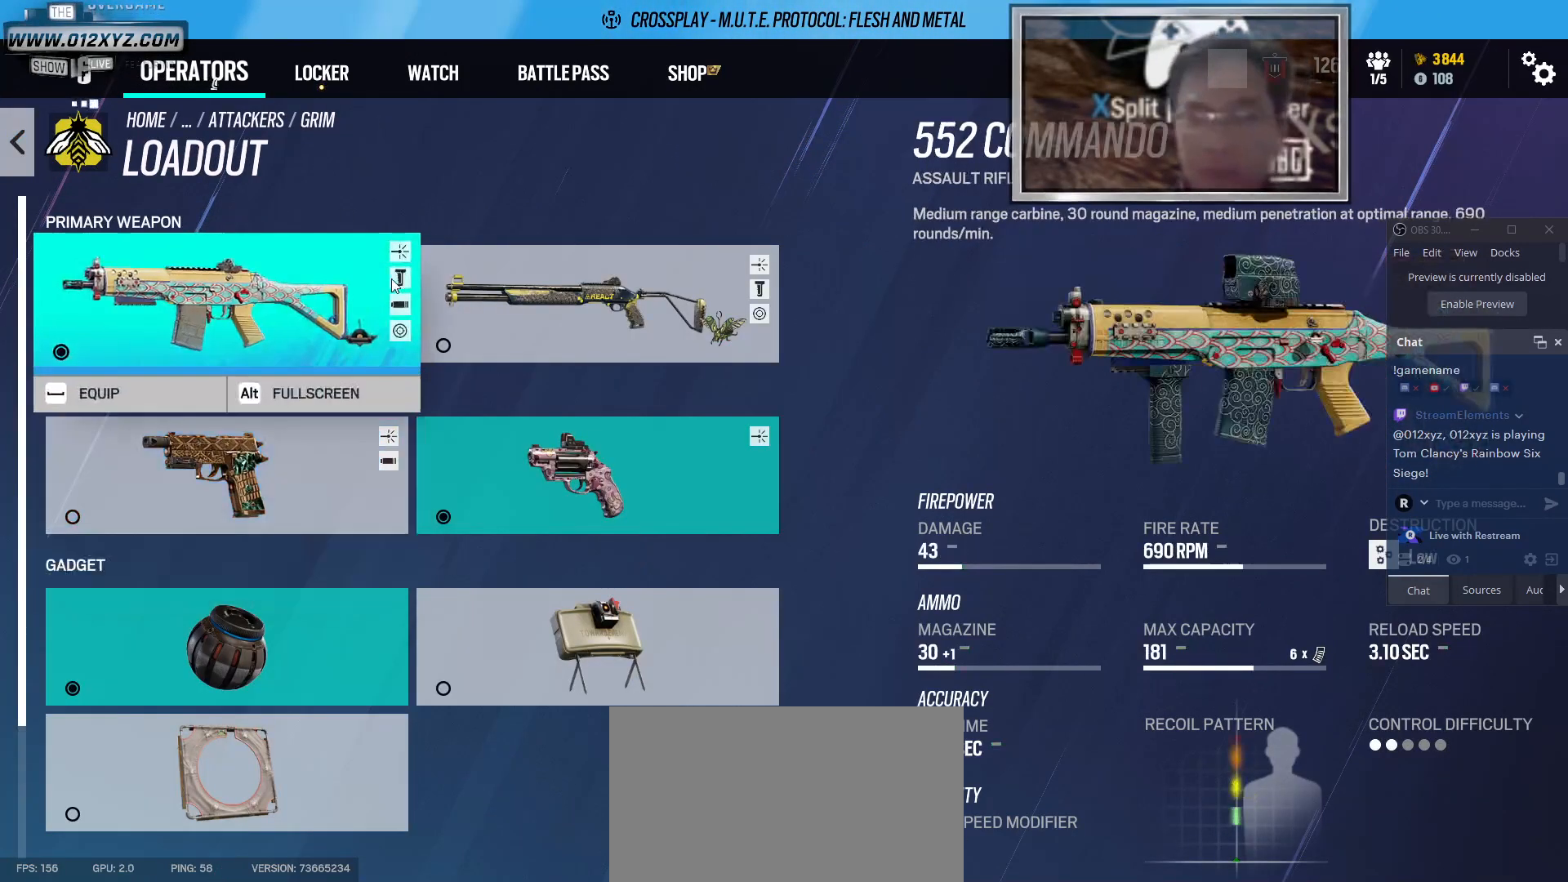
{"keys": [], "mouse": [], "events": []}
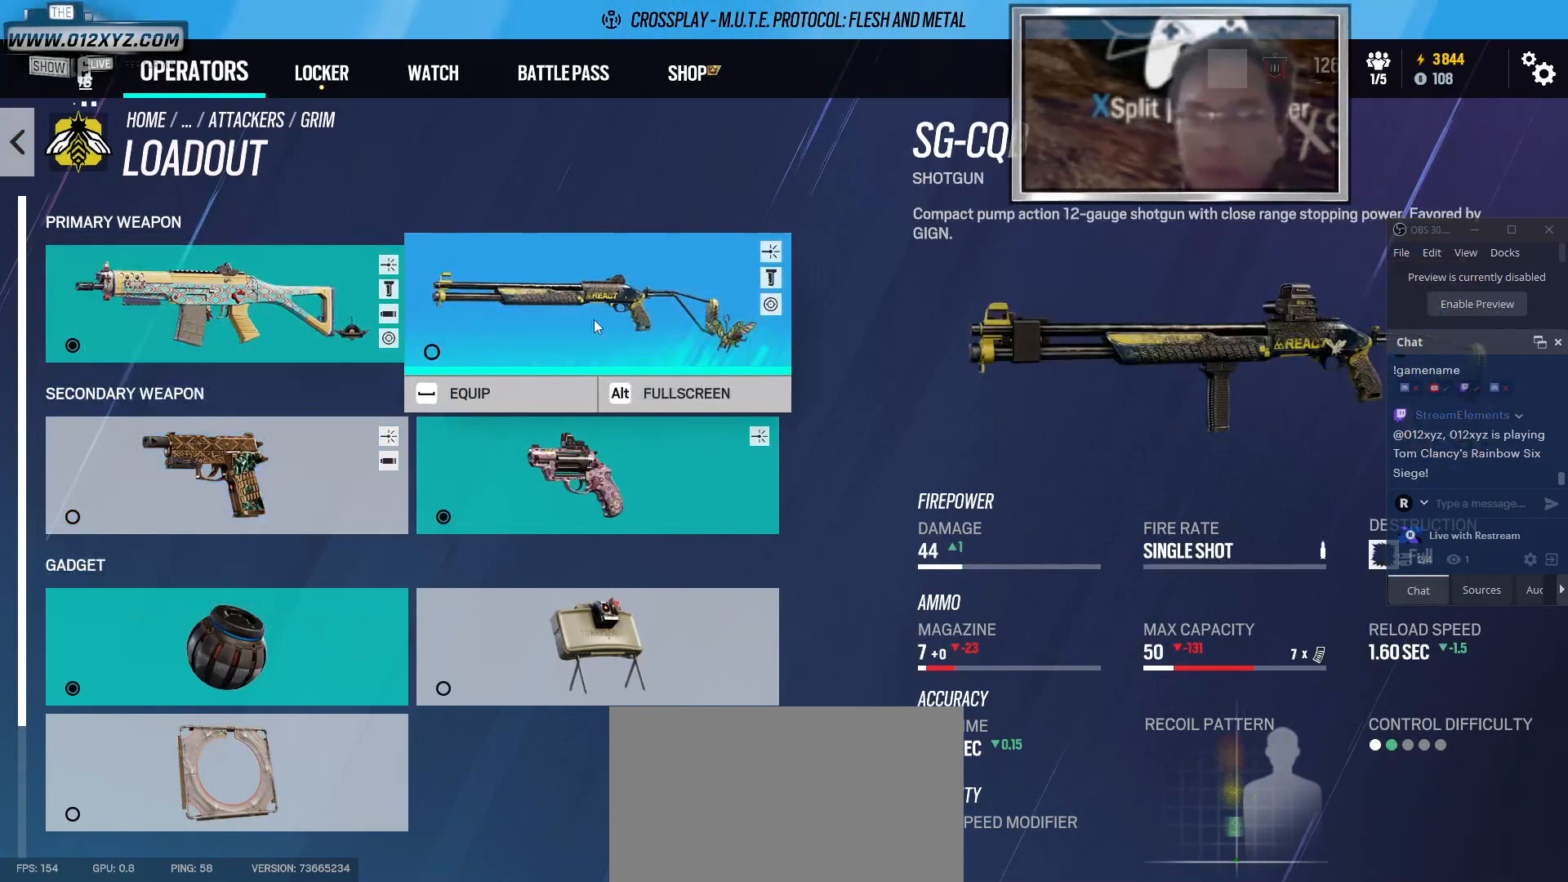
{"keys": [], "mouse": [], "events": []}
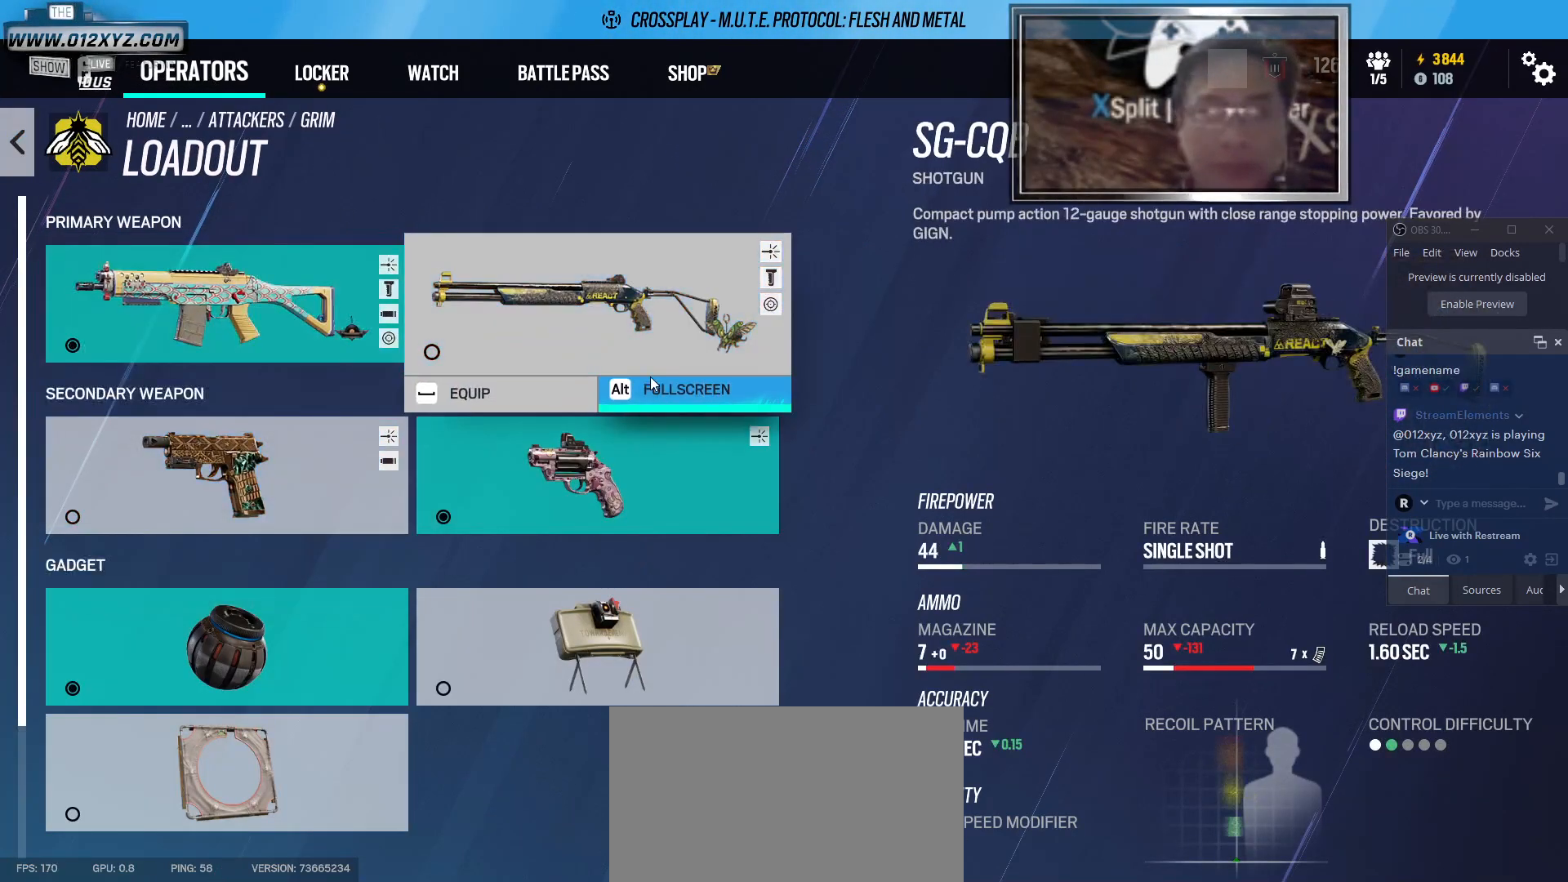
{"keys": [], "mouse": ["left"], "events": [[500, "mouse_left", "down"]]}
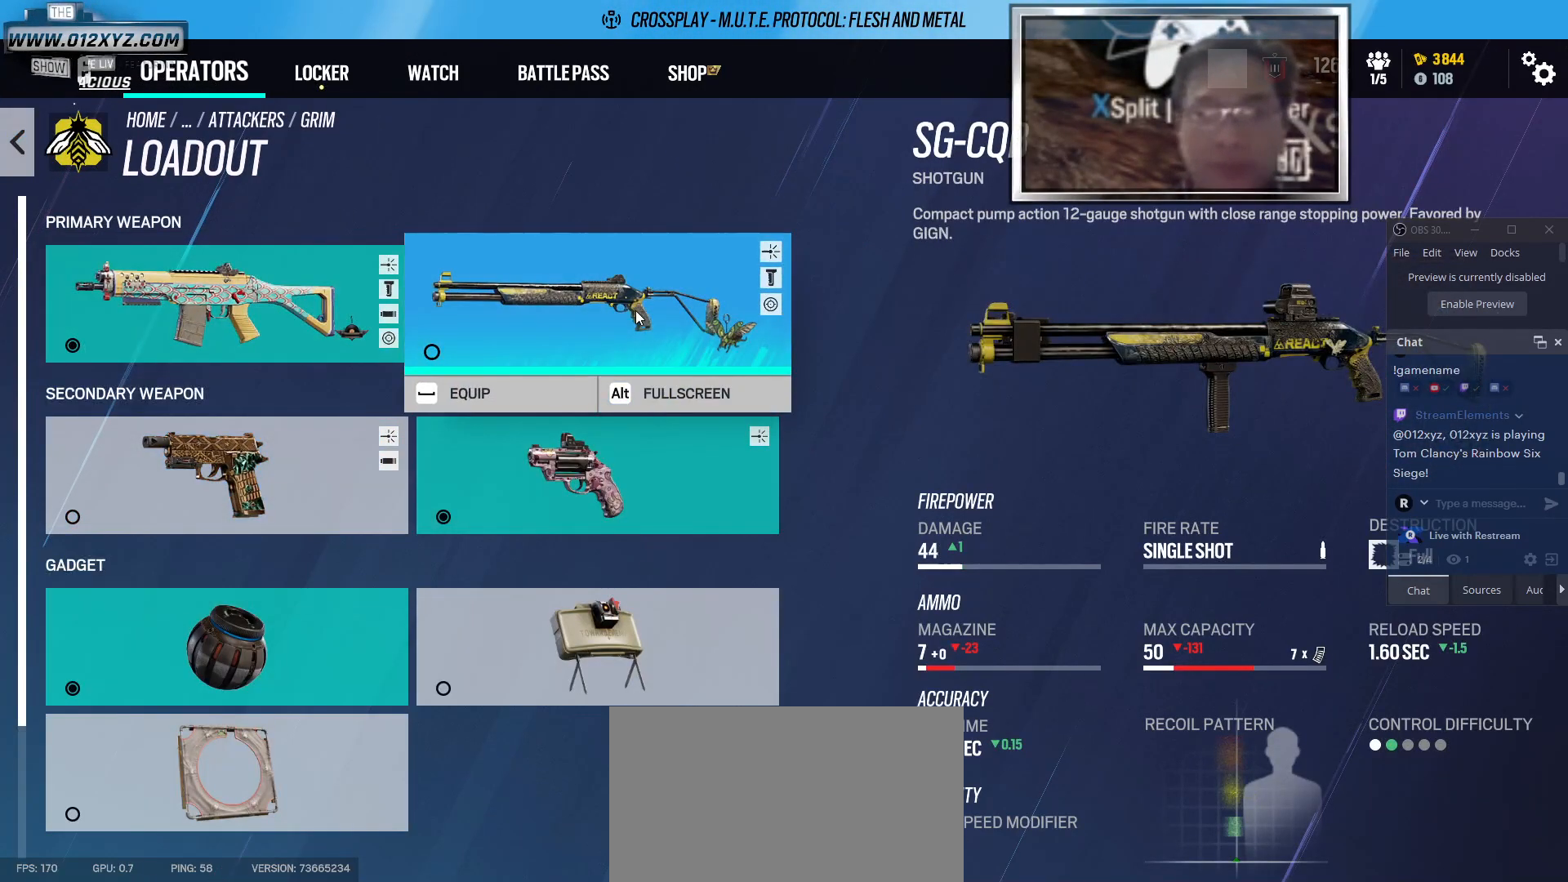
{"keys": [], "mouse": [], "events": [[133, "mouse_left", "up"]]}
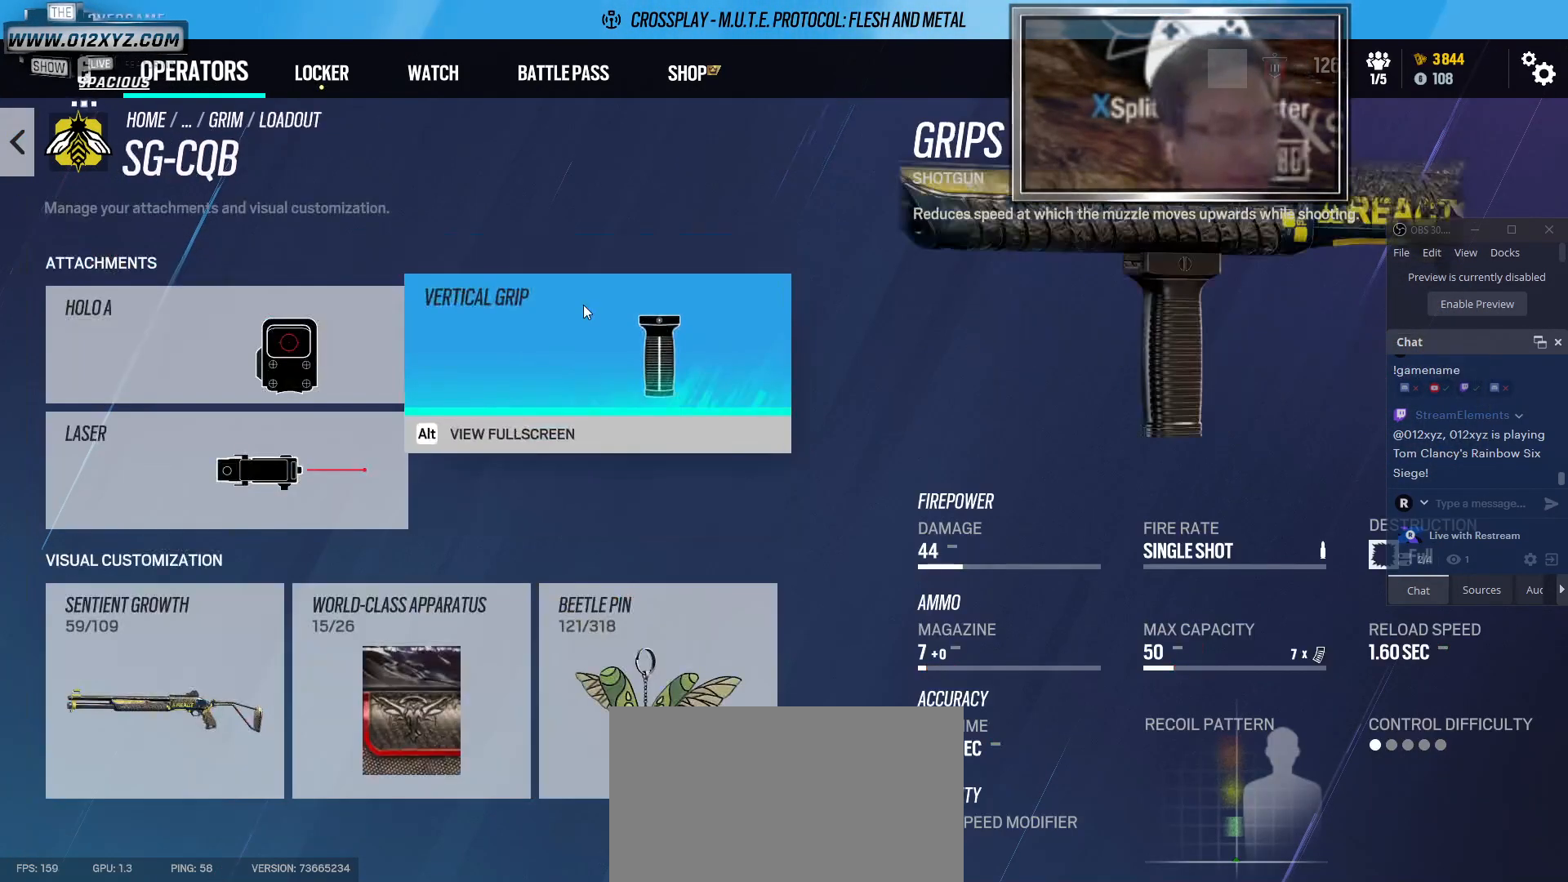
{"keys": [], "mouse": [], "events": []}
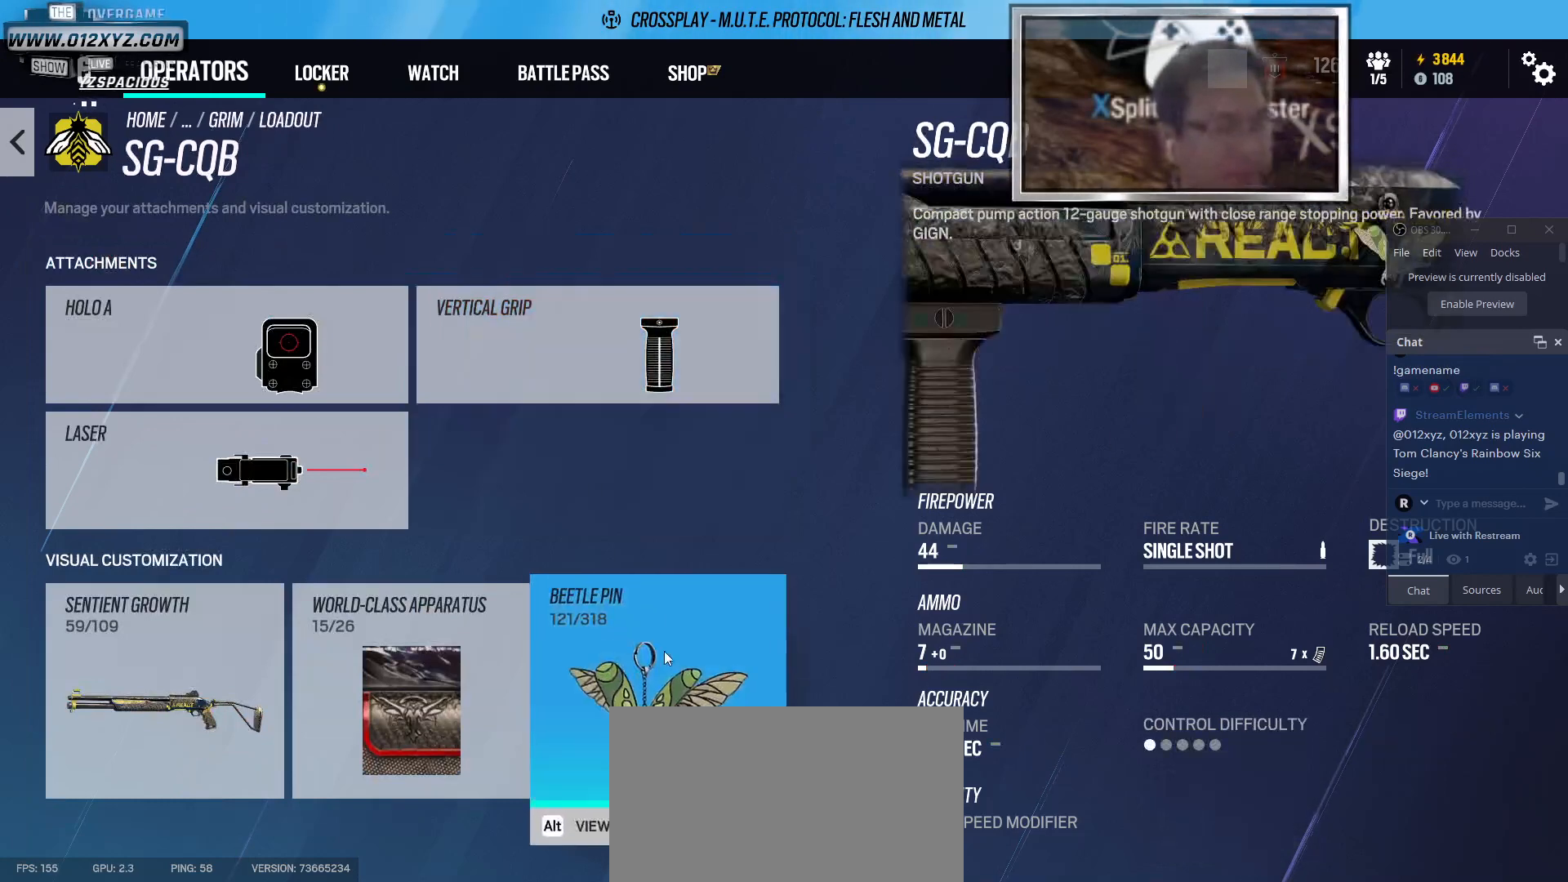
{"keys": [], "mouse": [], "events": [[333, "mouse_left", "down"], [500, "mouse_left", "up"]]}
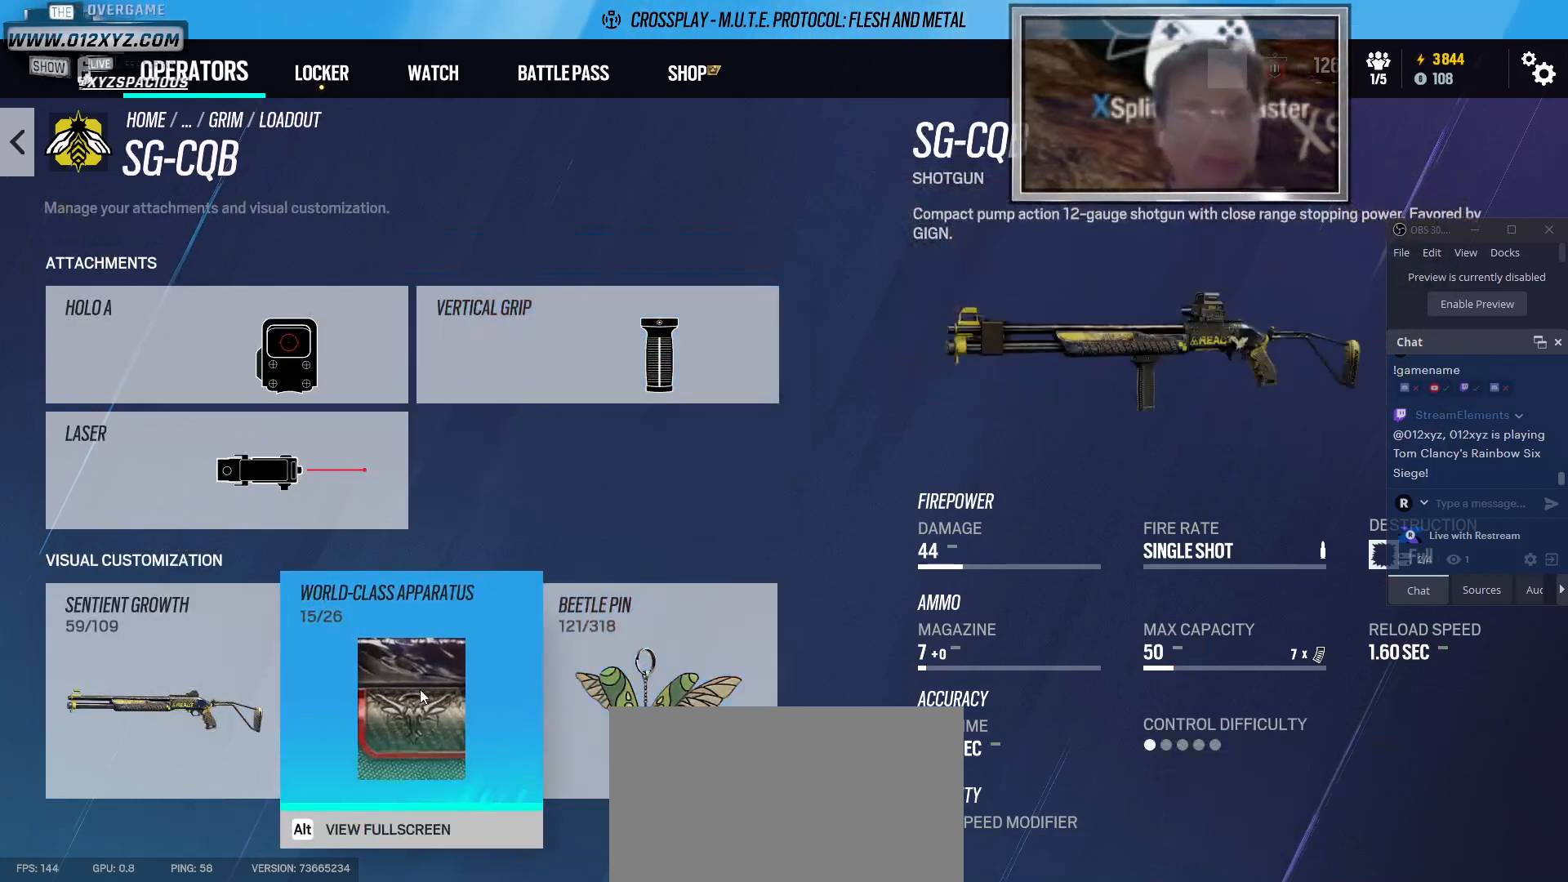
{"keys": [], "mouse": [], "events": []}
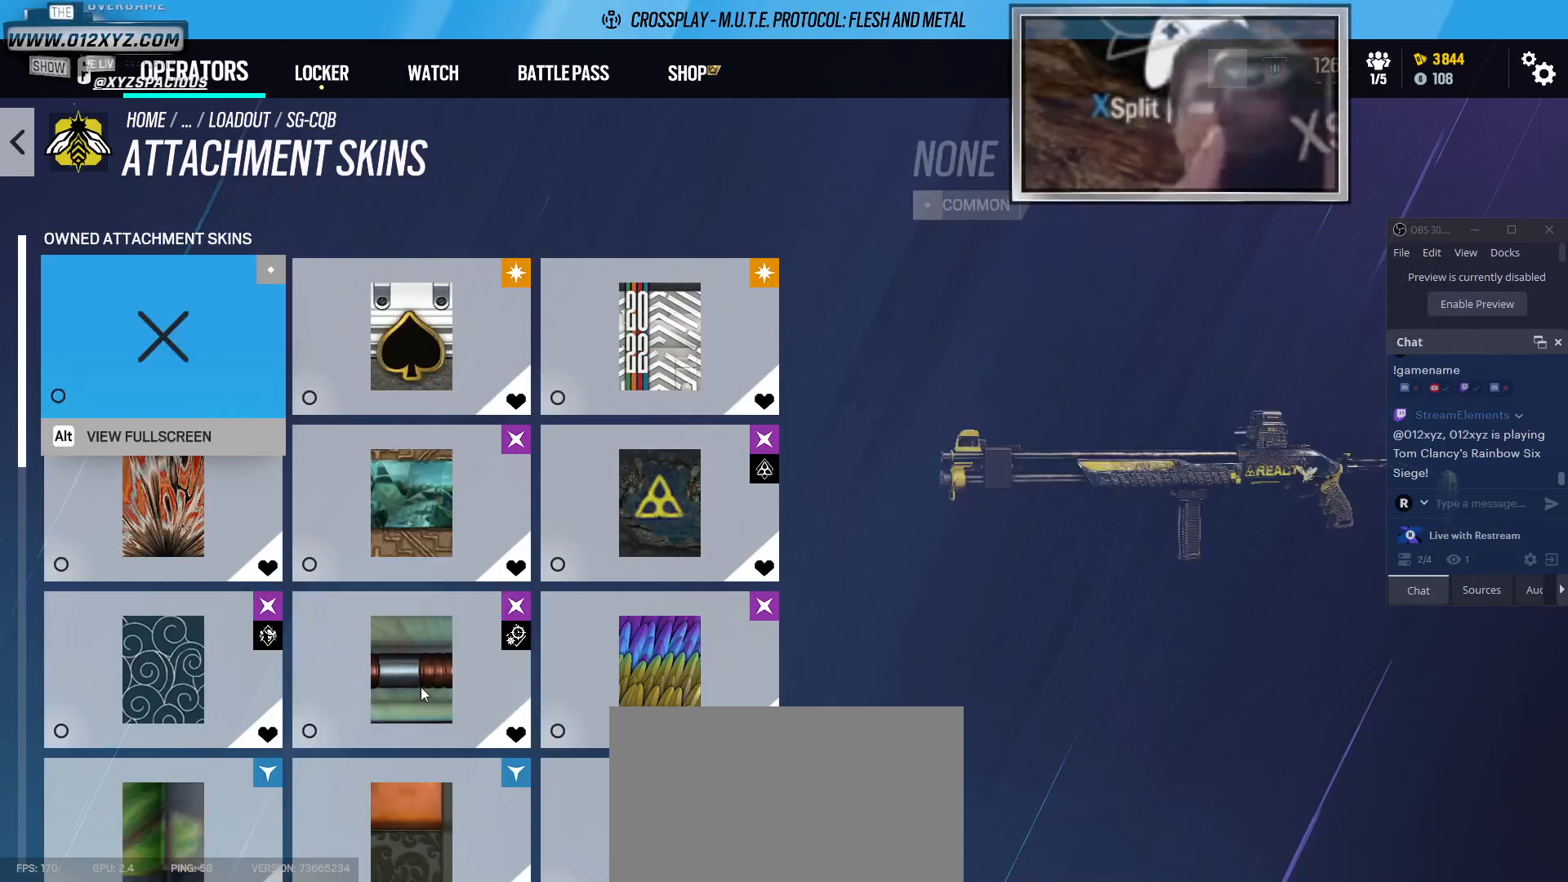
{"keys": [], "mouse": [], "events": []}
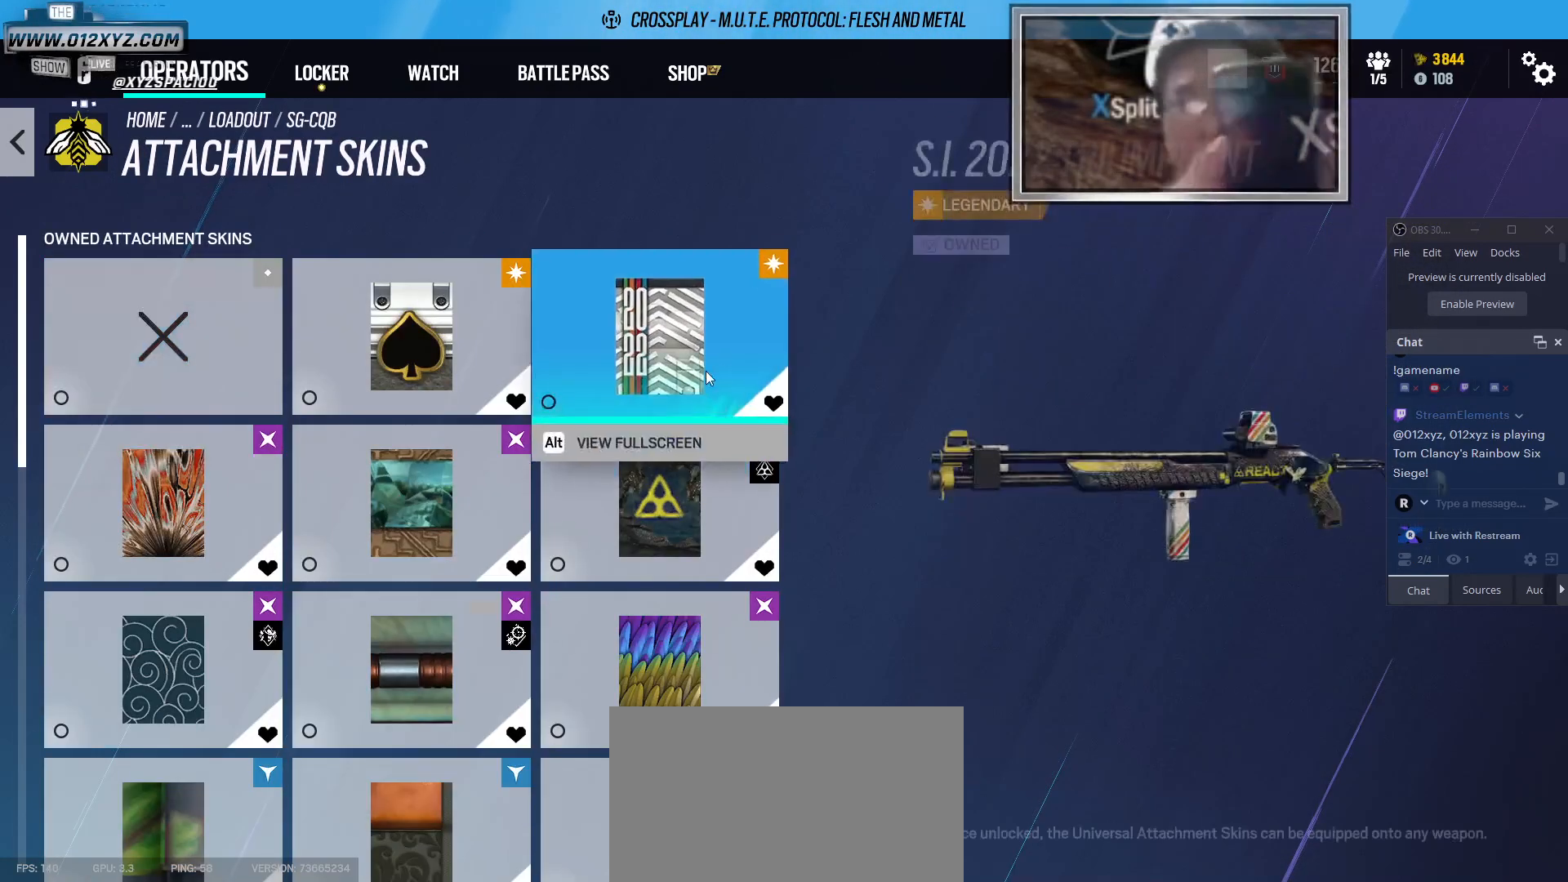
{"keys": [], "mouse": [], "events": []}
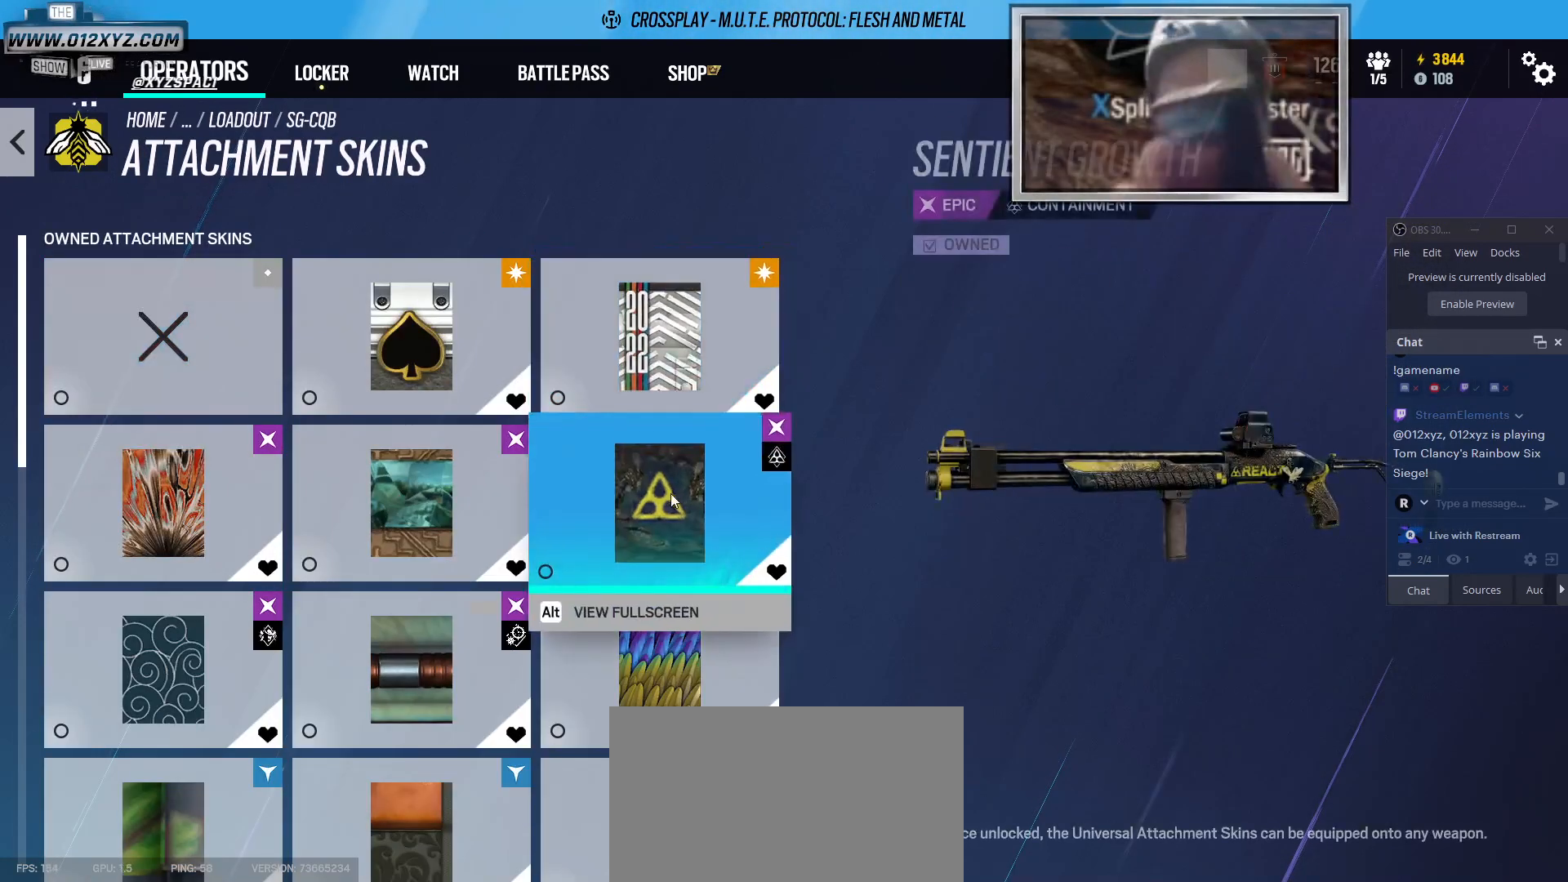
{"keys": [], "mouse": [], "events": [[200, "mouse_left", "down"], [333, "mouse_left", "up"]]}
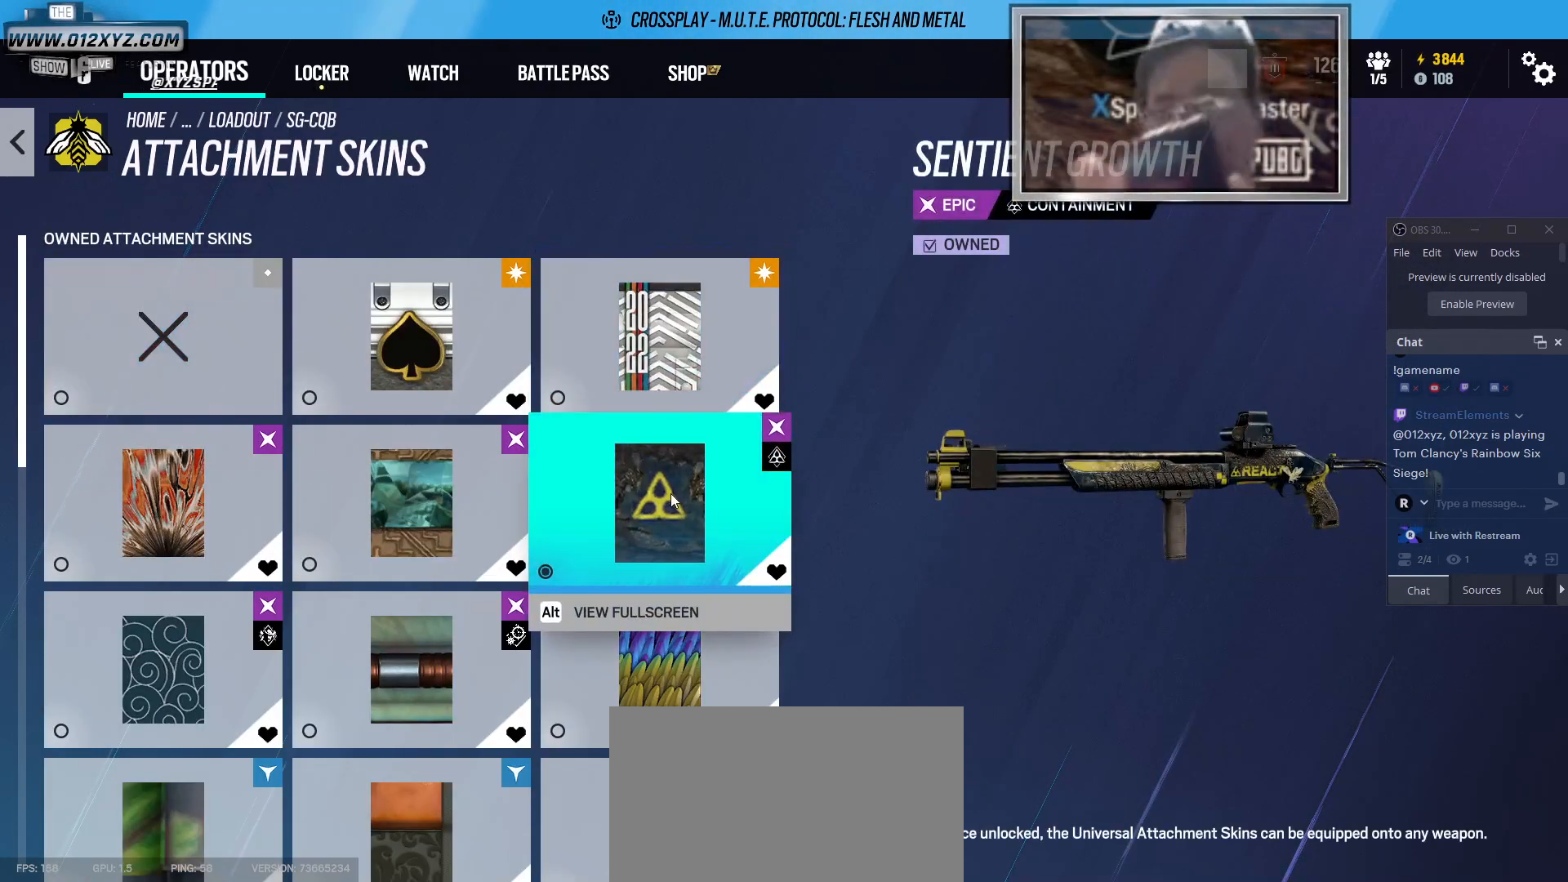
{"keys": [], "mouse": [], "events": []}
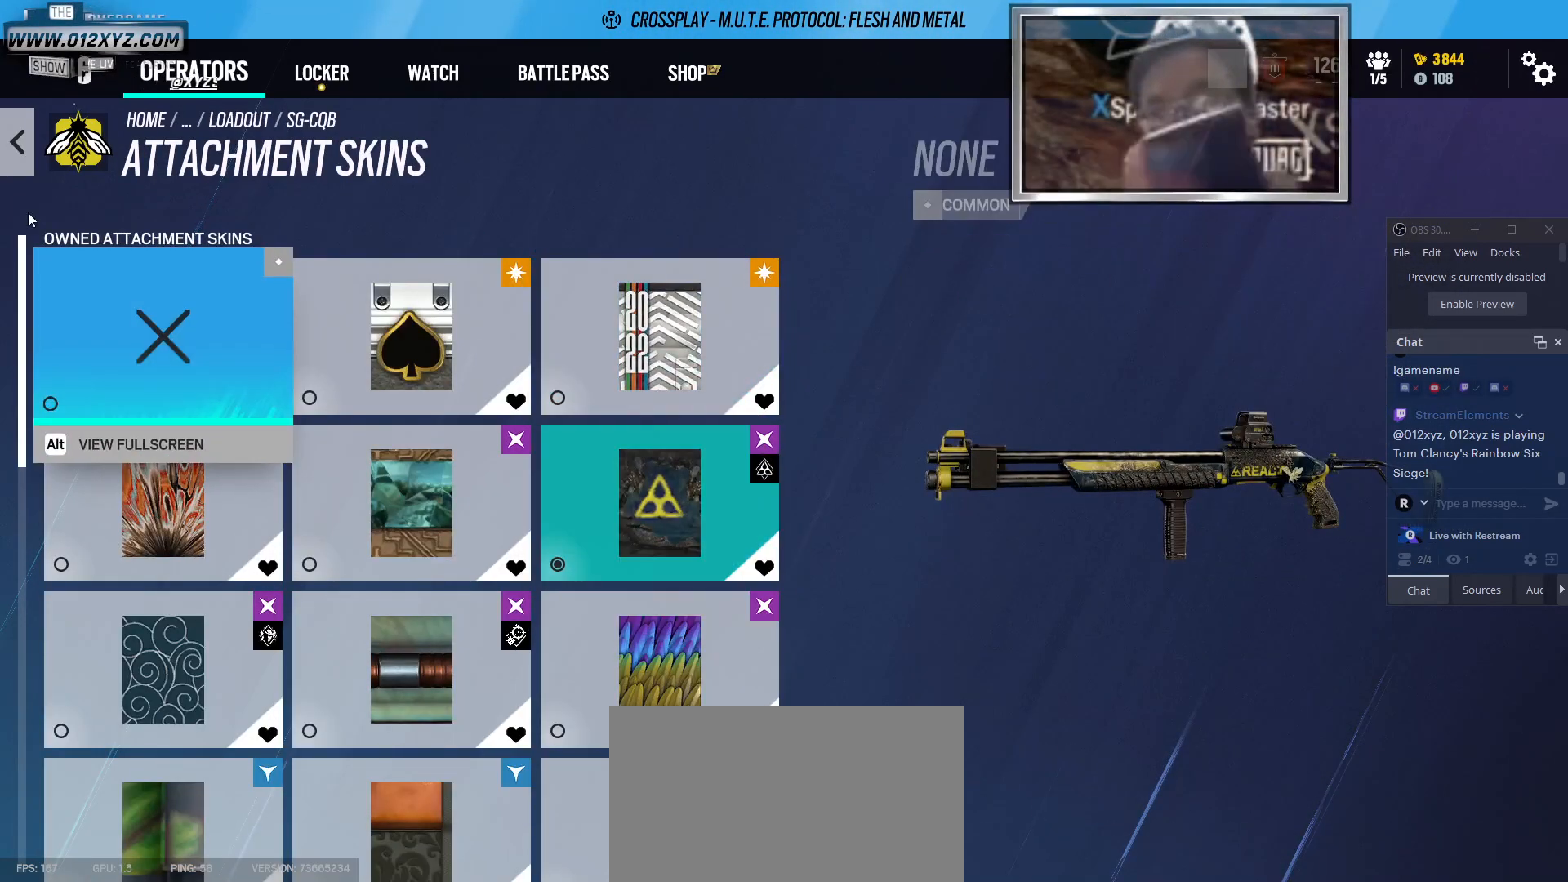
{"keys": [], "mouse": [], "events": [[400, "mouse_left", "down"], [500, "mouse_left", "up"]]}
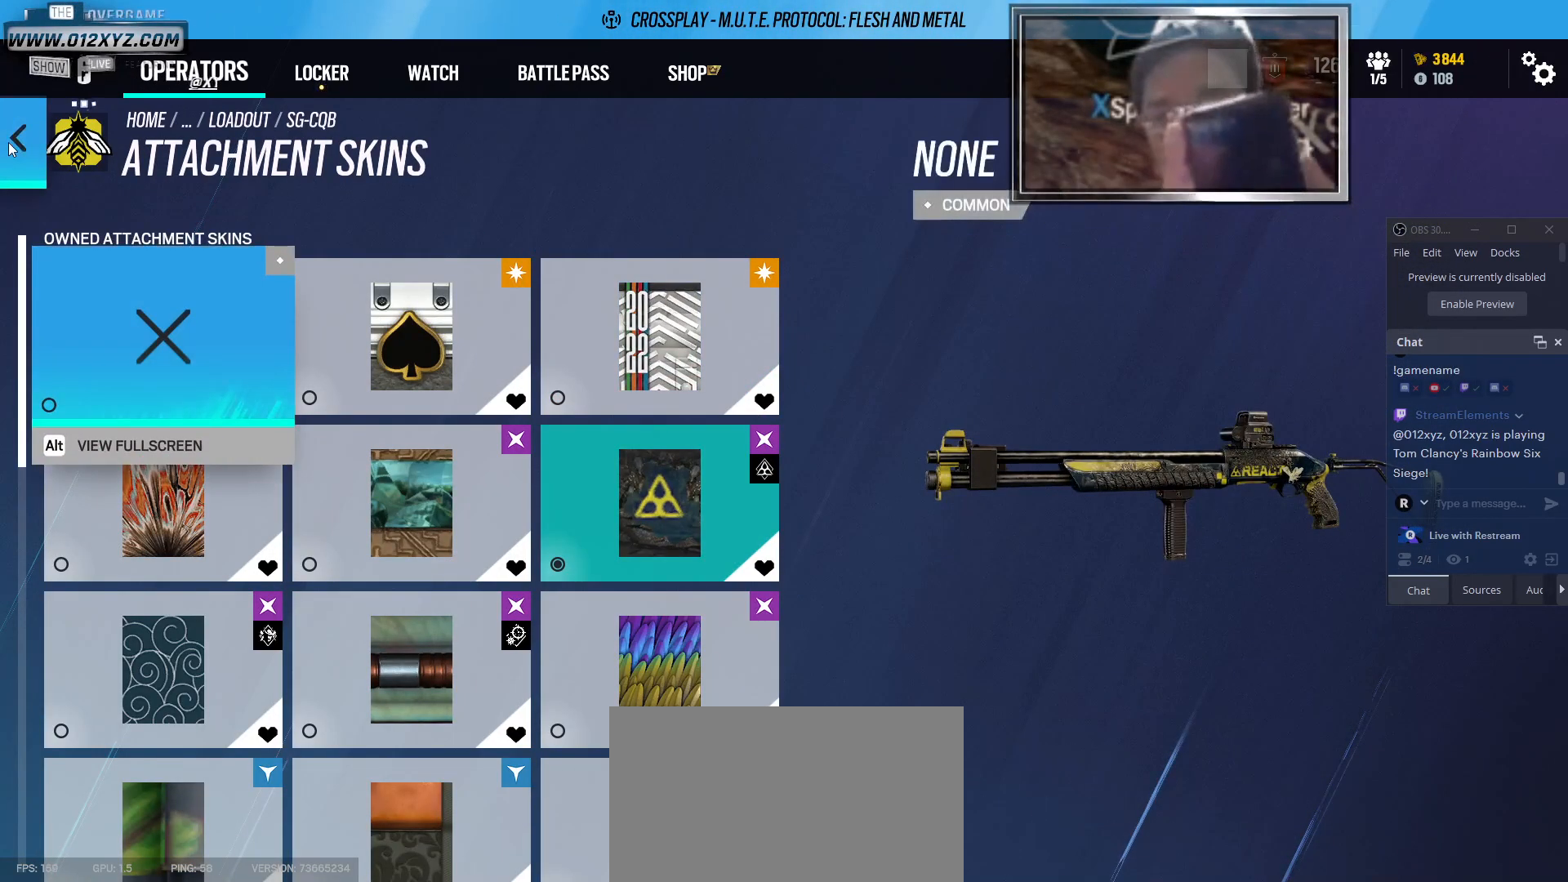
{"keys": [], "mouse": [], "events": []}
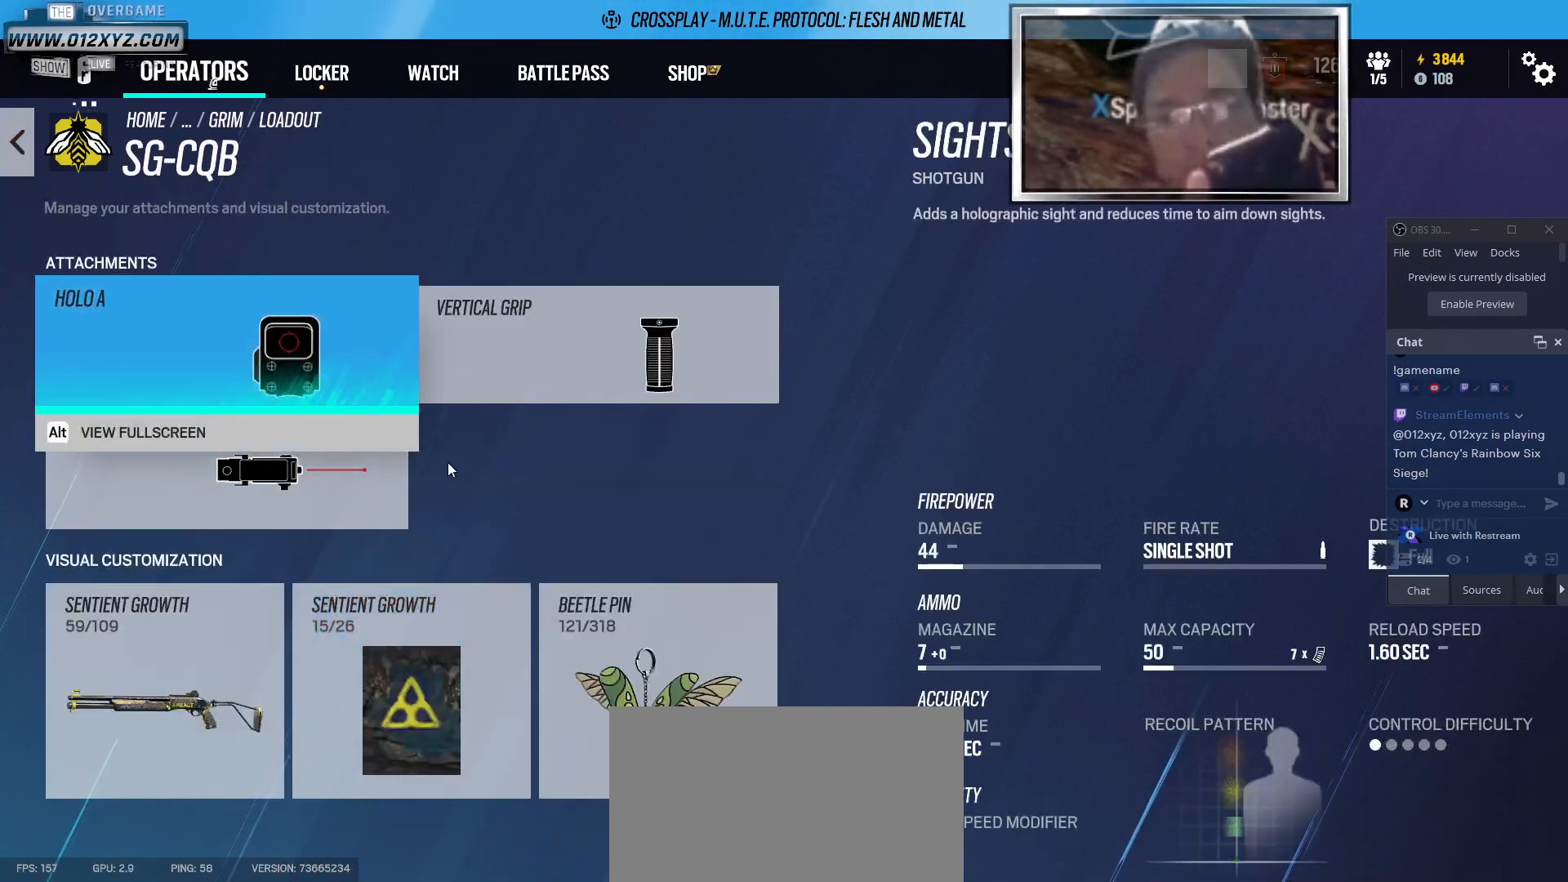
{"keys": [], "mouse": [], "events": []}
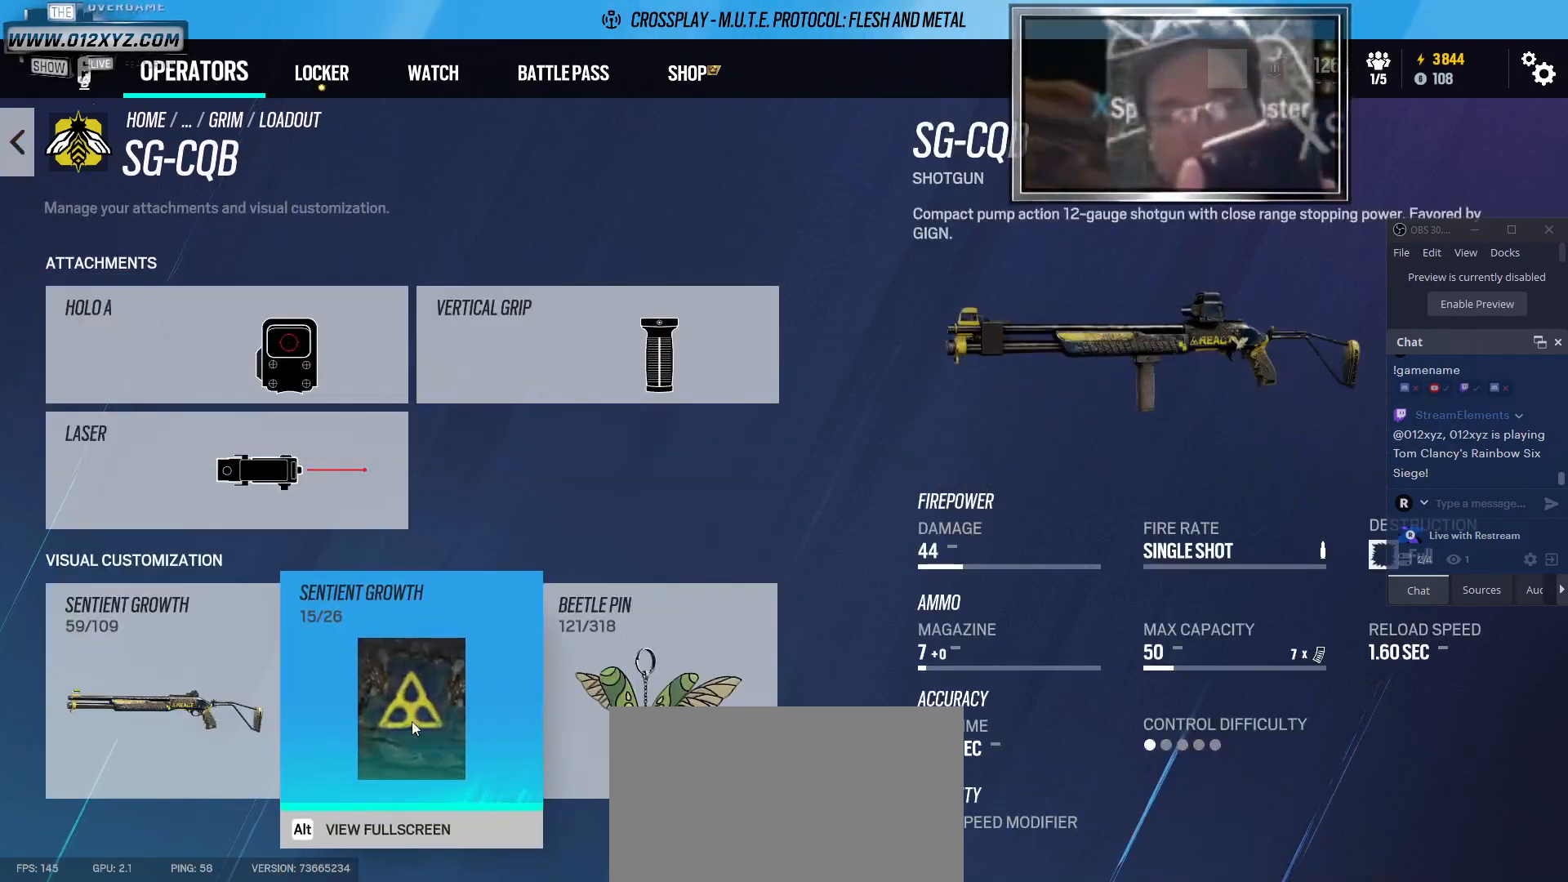
{"keys": [], "mouse": [], "events": []}
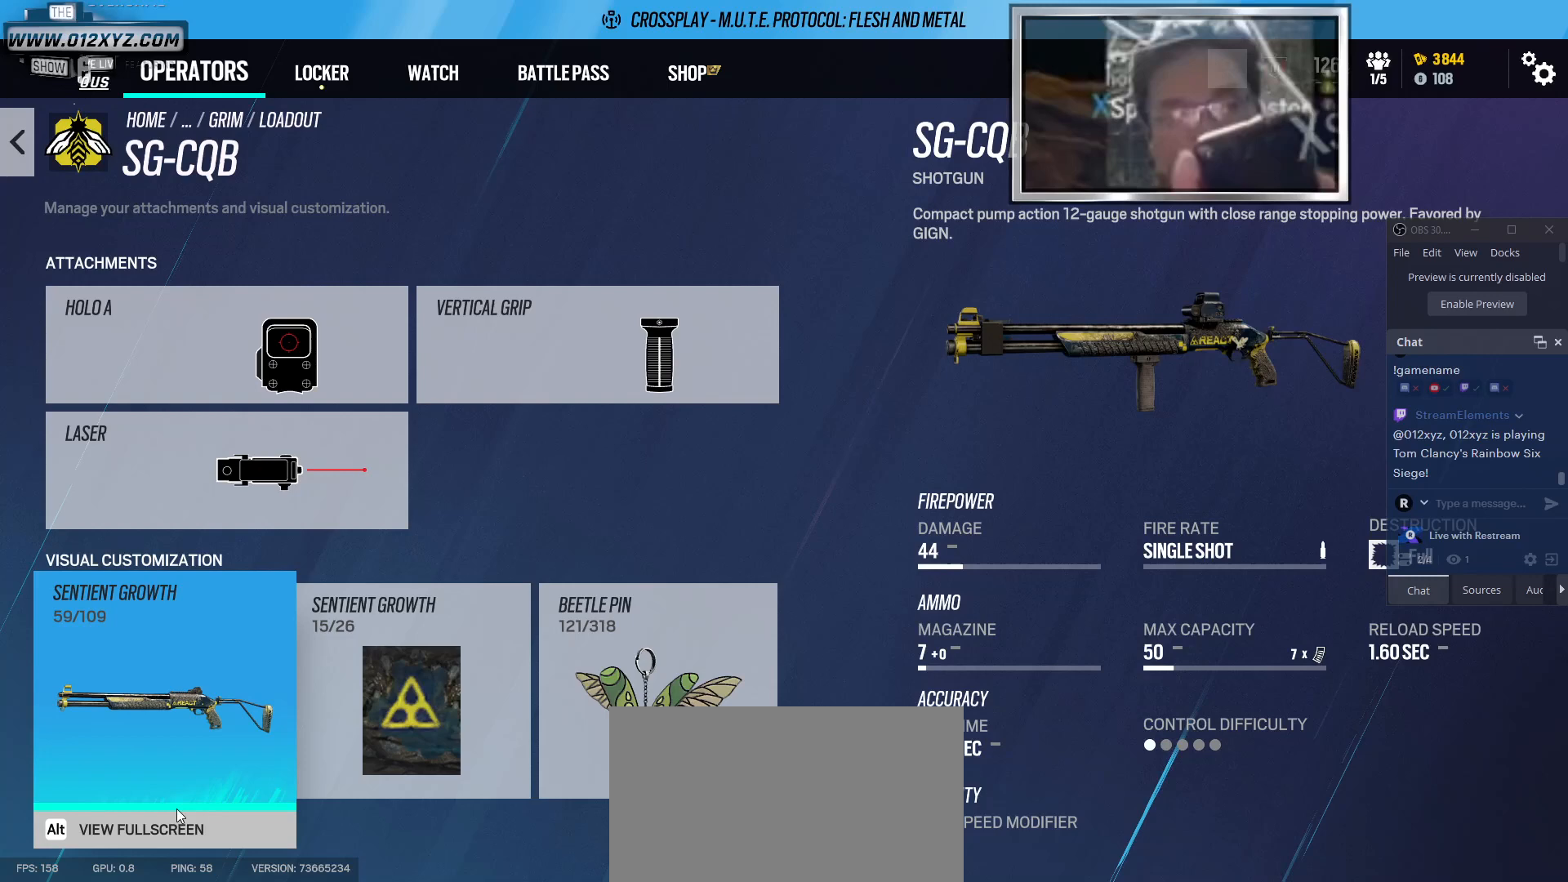
{"keys": [], "mouse": [], "events": [[200, "mouse_left", "down"], [333, "mouse_left", "up"]]}
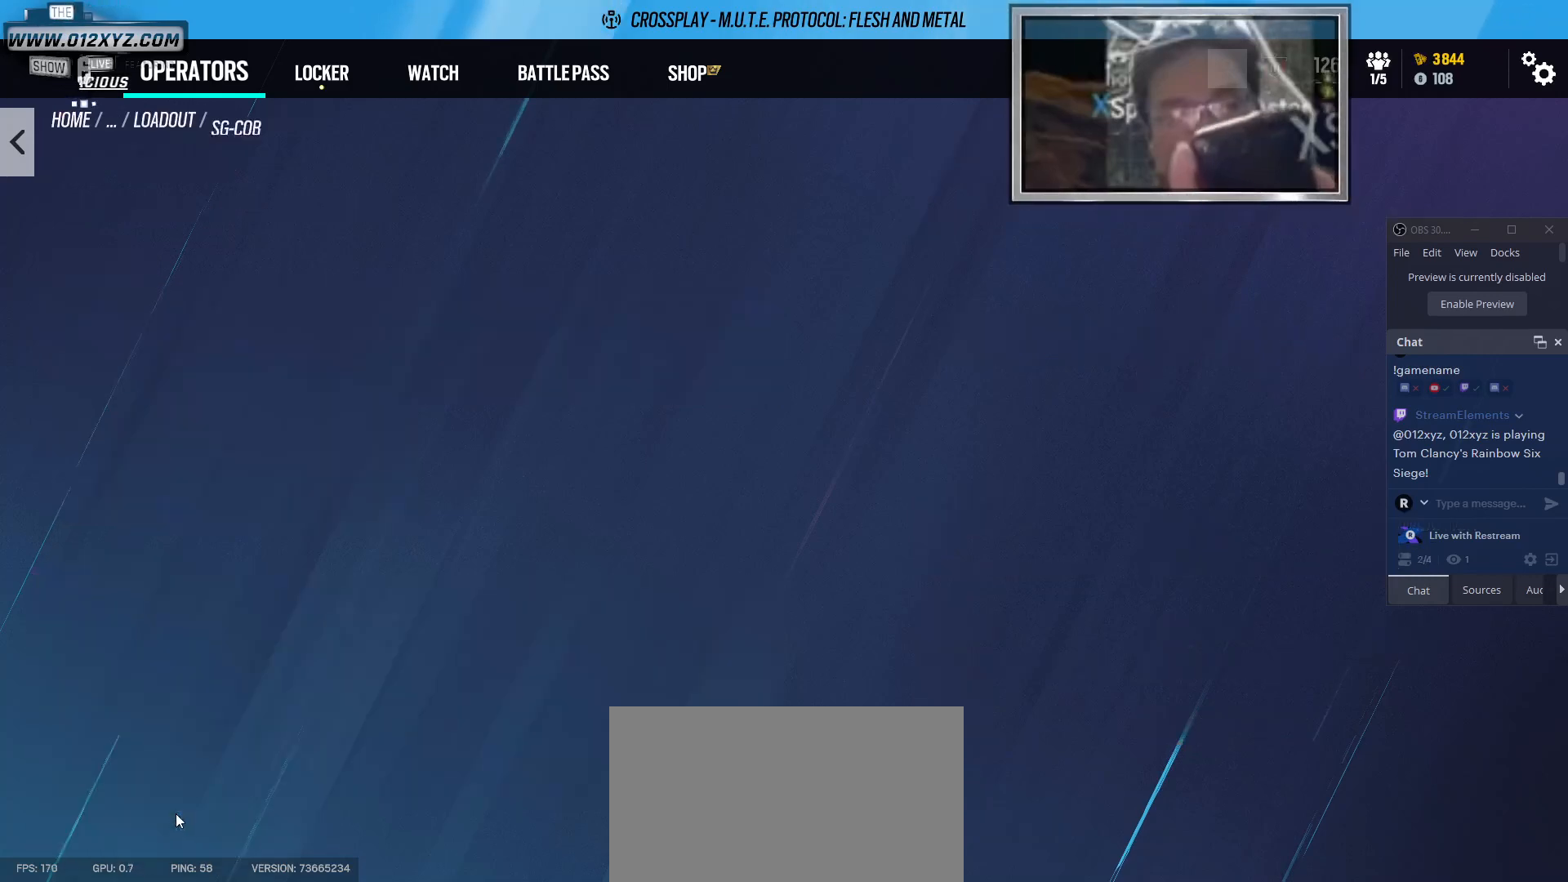
{"keys": [], "mouse": [], "events": []}
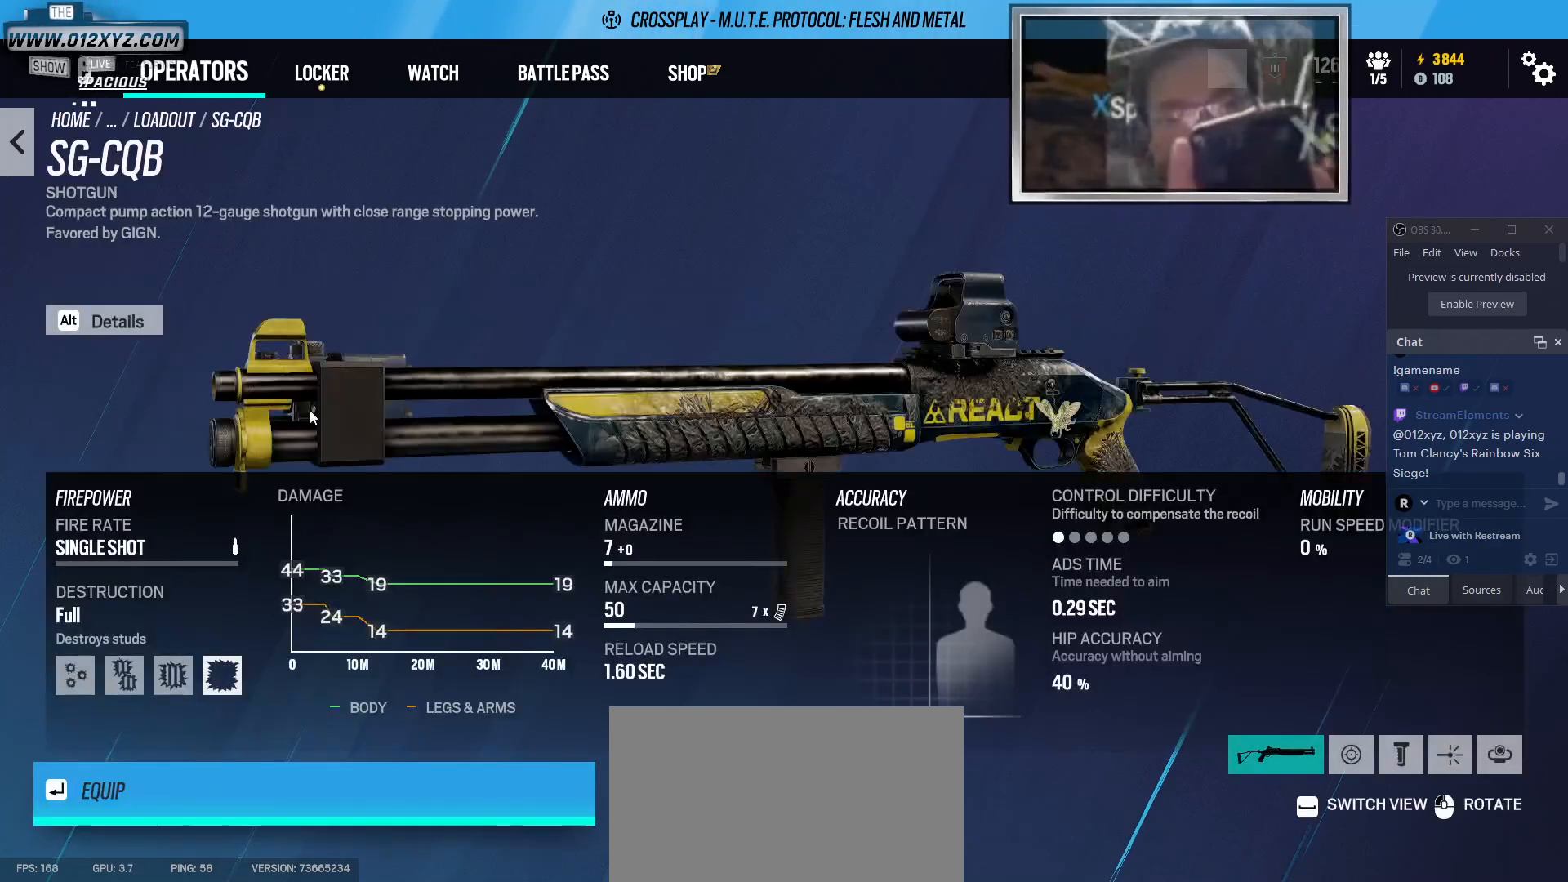
{"keys": [], "mouse": [], "events": []}
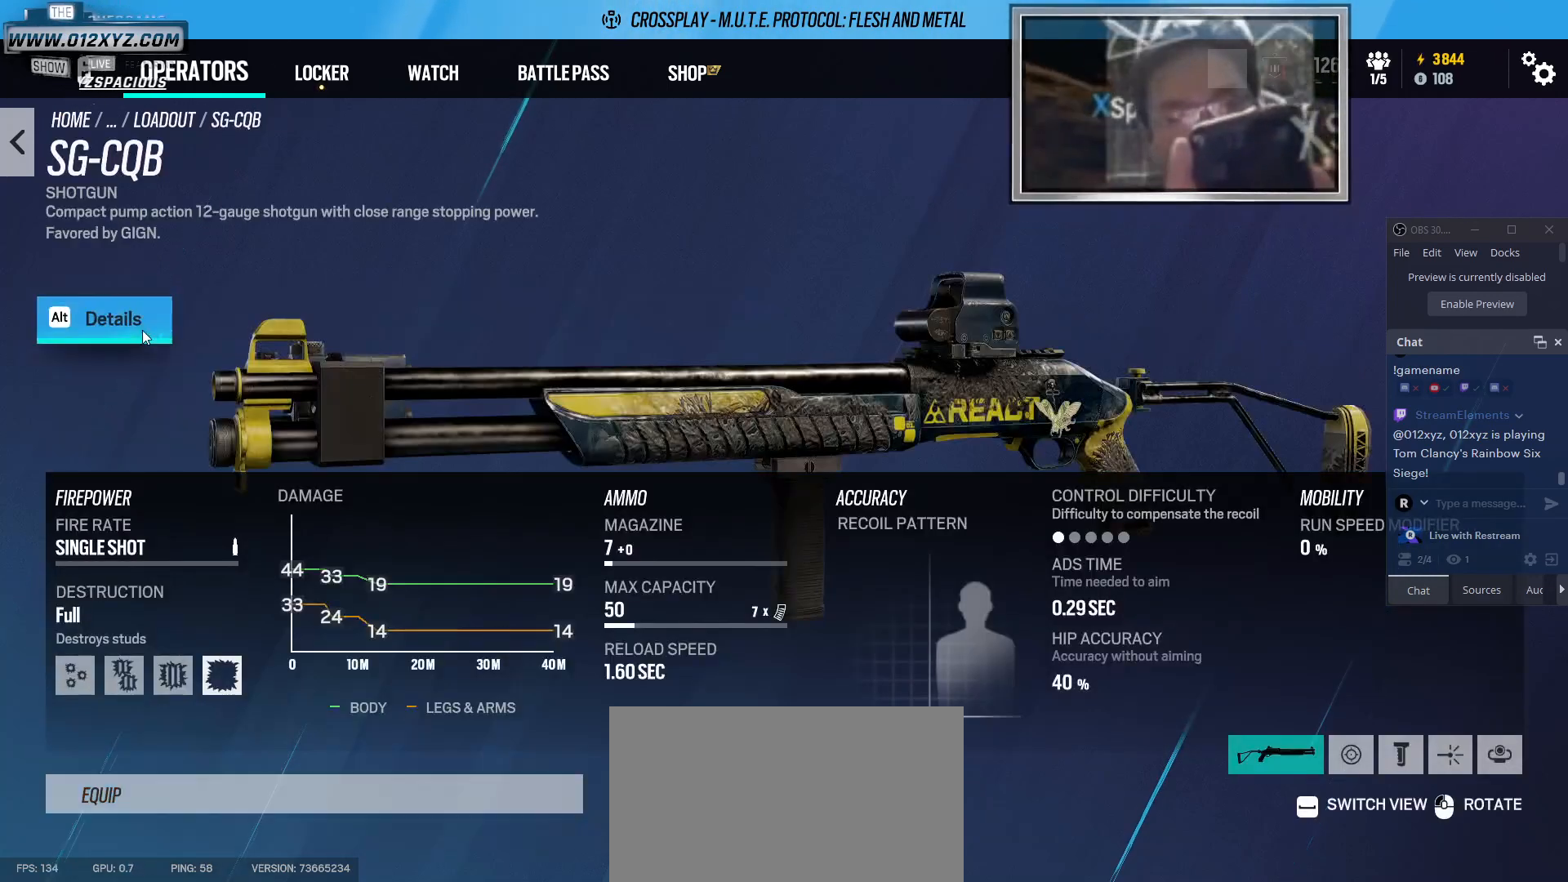
{"keys": [], "mouse": [], "events": [[67, "mouse_left", "down"], [200, "mouse_left", "up"]]}
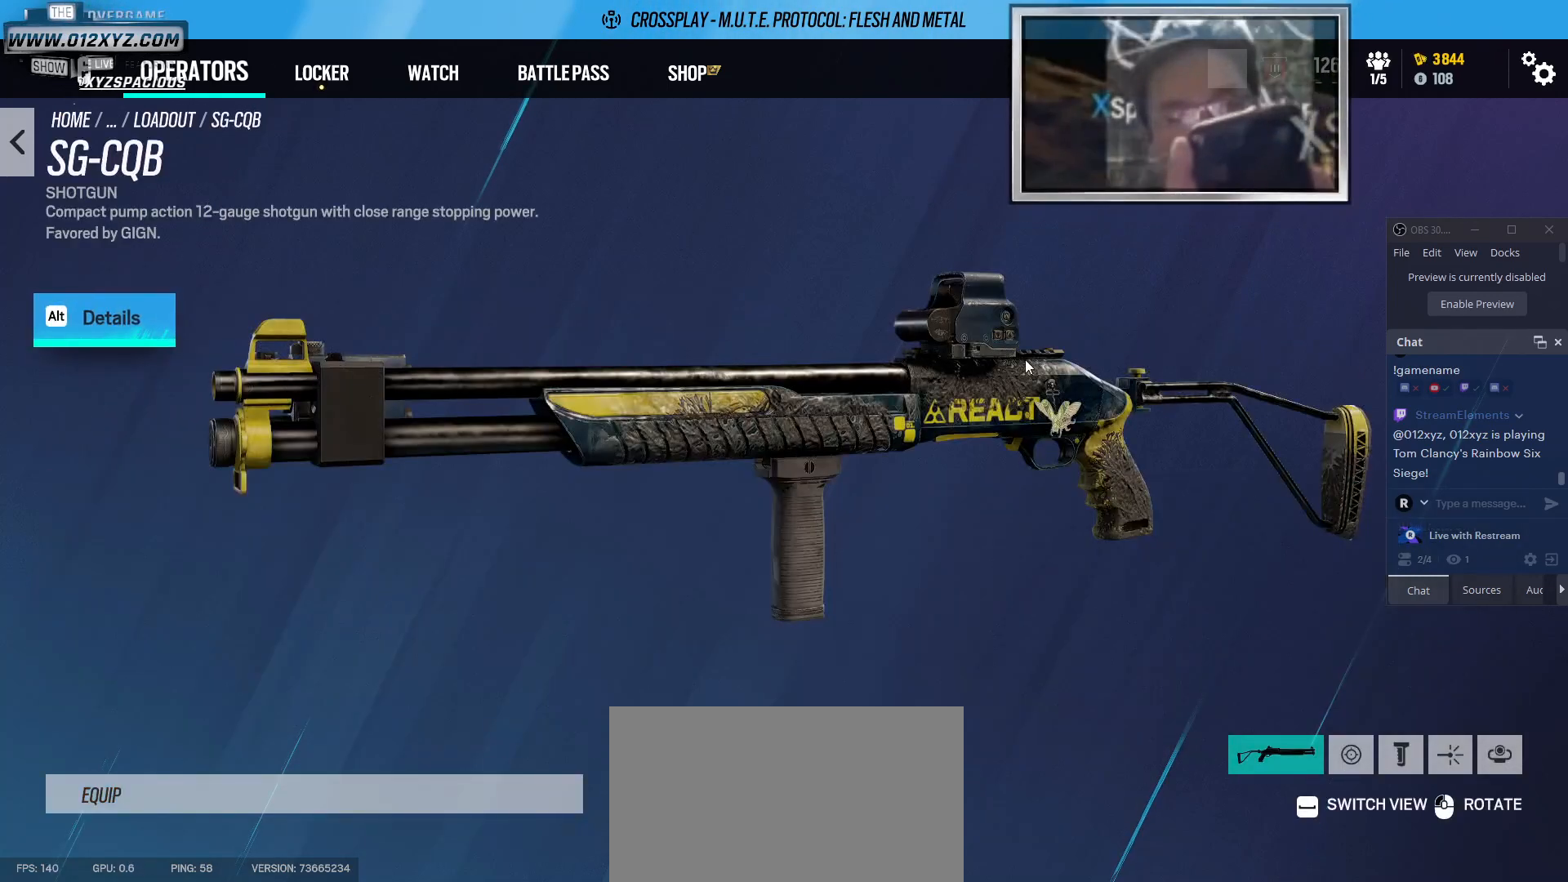
{"keys": [], "mouse": ["left"], "events": [[133, "mouse_left", "down"]]}